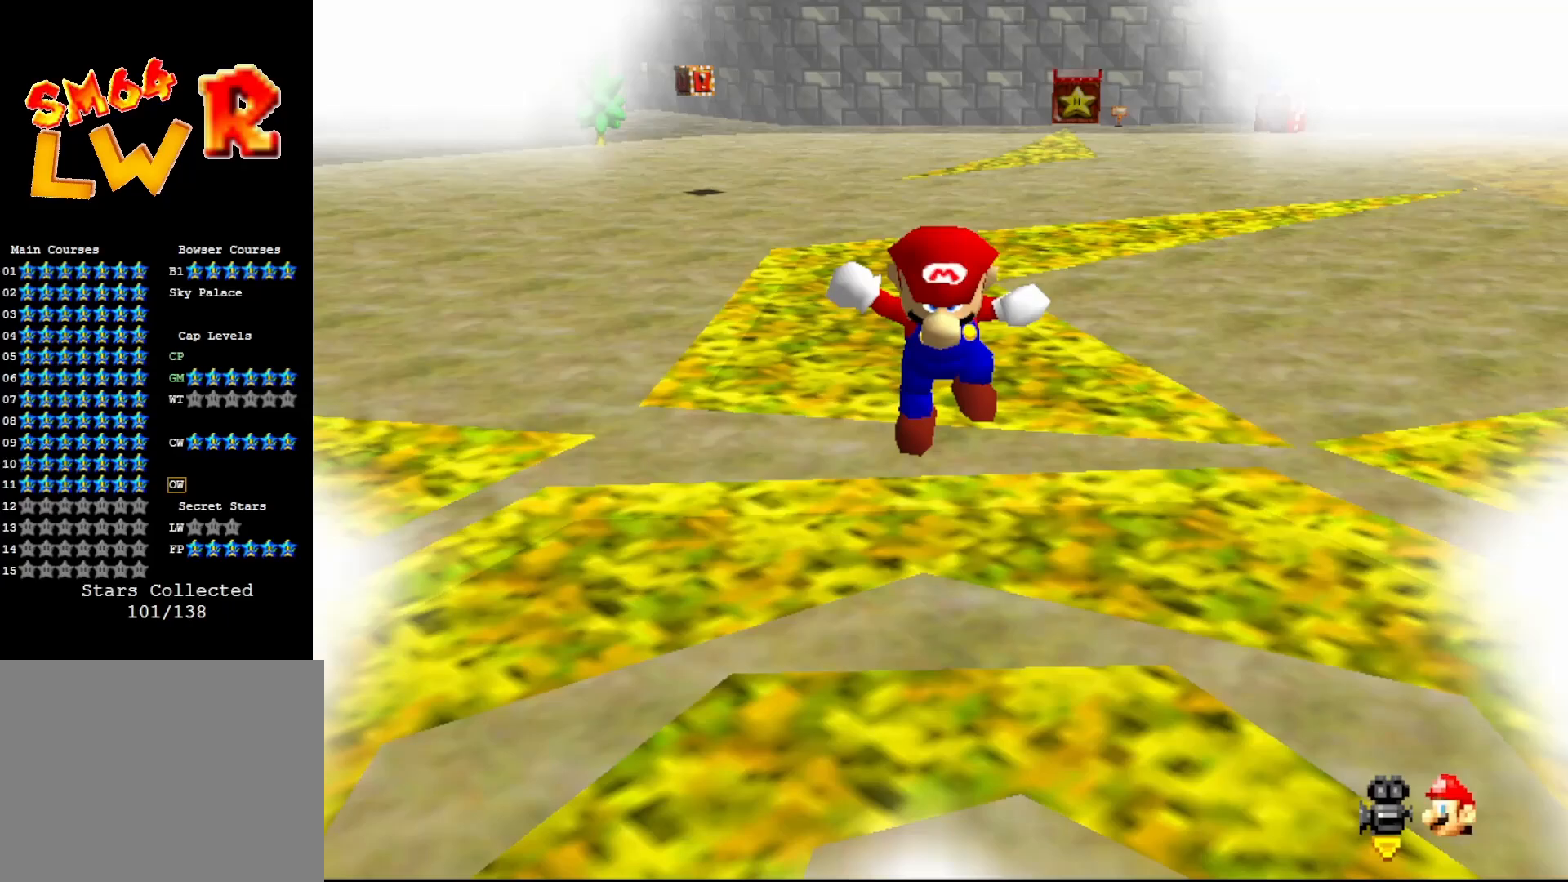
Gameplay with a controller (Nintendo layout); each line is a JSON object with the inputs held at the frame after it. "events" lists button and stick changes between this image and that frame as [ms after this image, input, new state], when the widget could be followed in between. Not read: L3 R3 Z.
{"buttons": [], "left_stick": "center", "events": []}
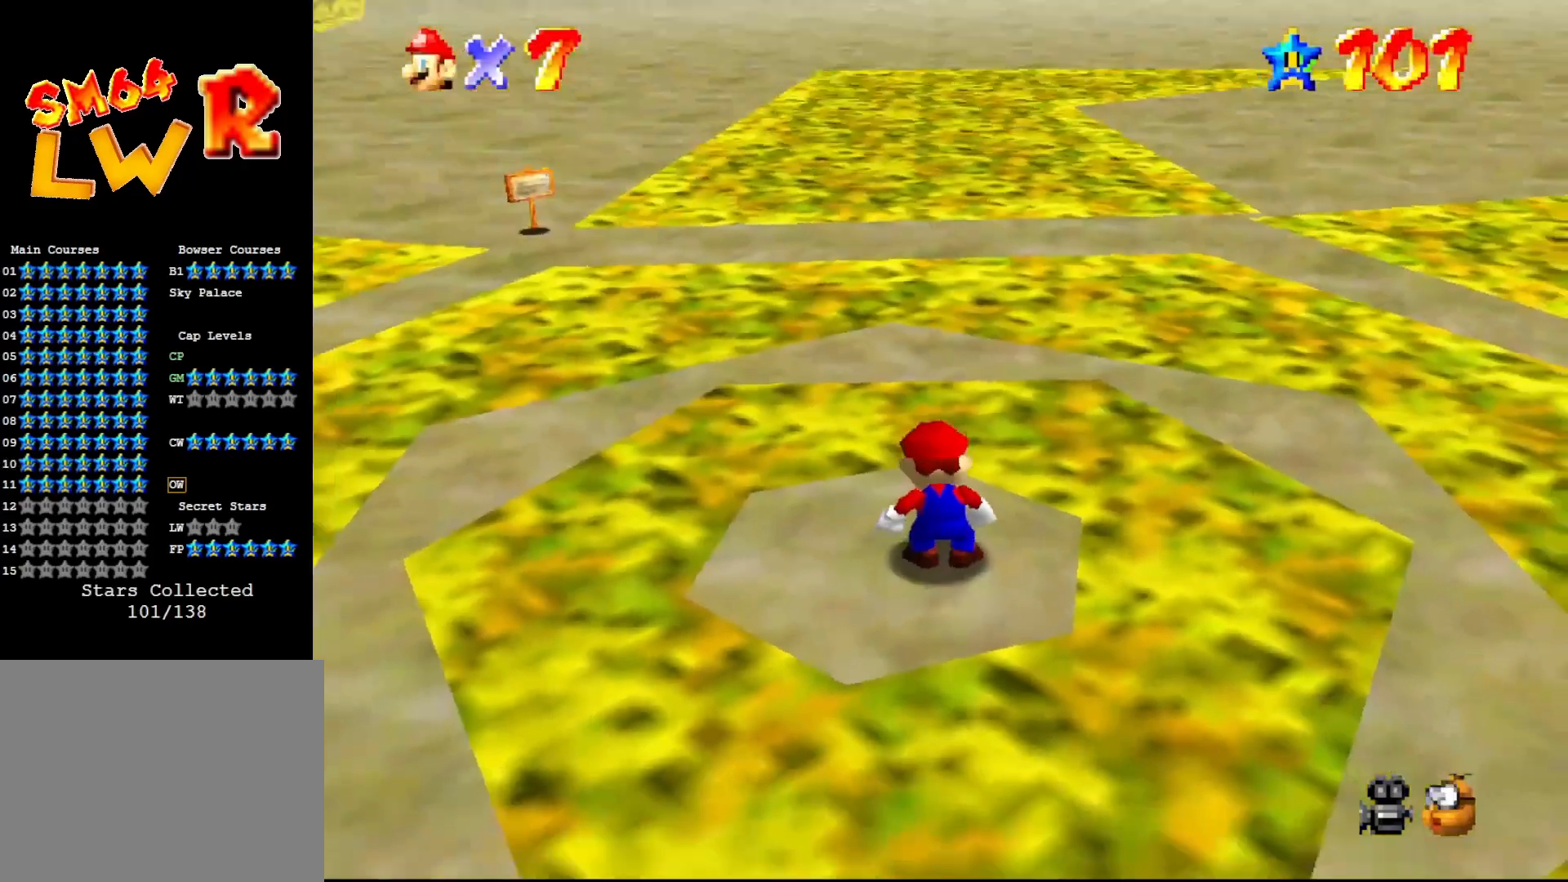
{"buttons": [], "left_stick": "up", "events": [[150, "C_RIGHT", "down"], [217, "C_RIGHT", "up"], [417, "left_stick", "up"]]}
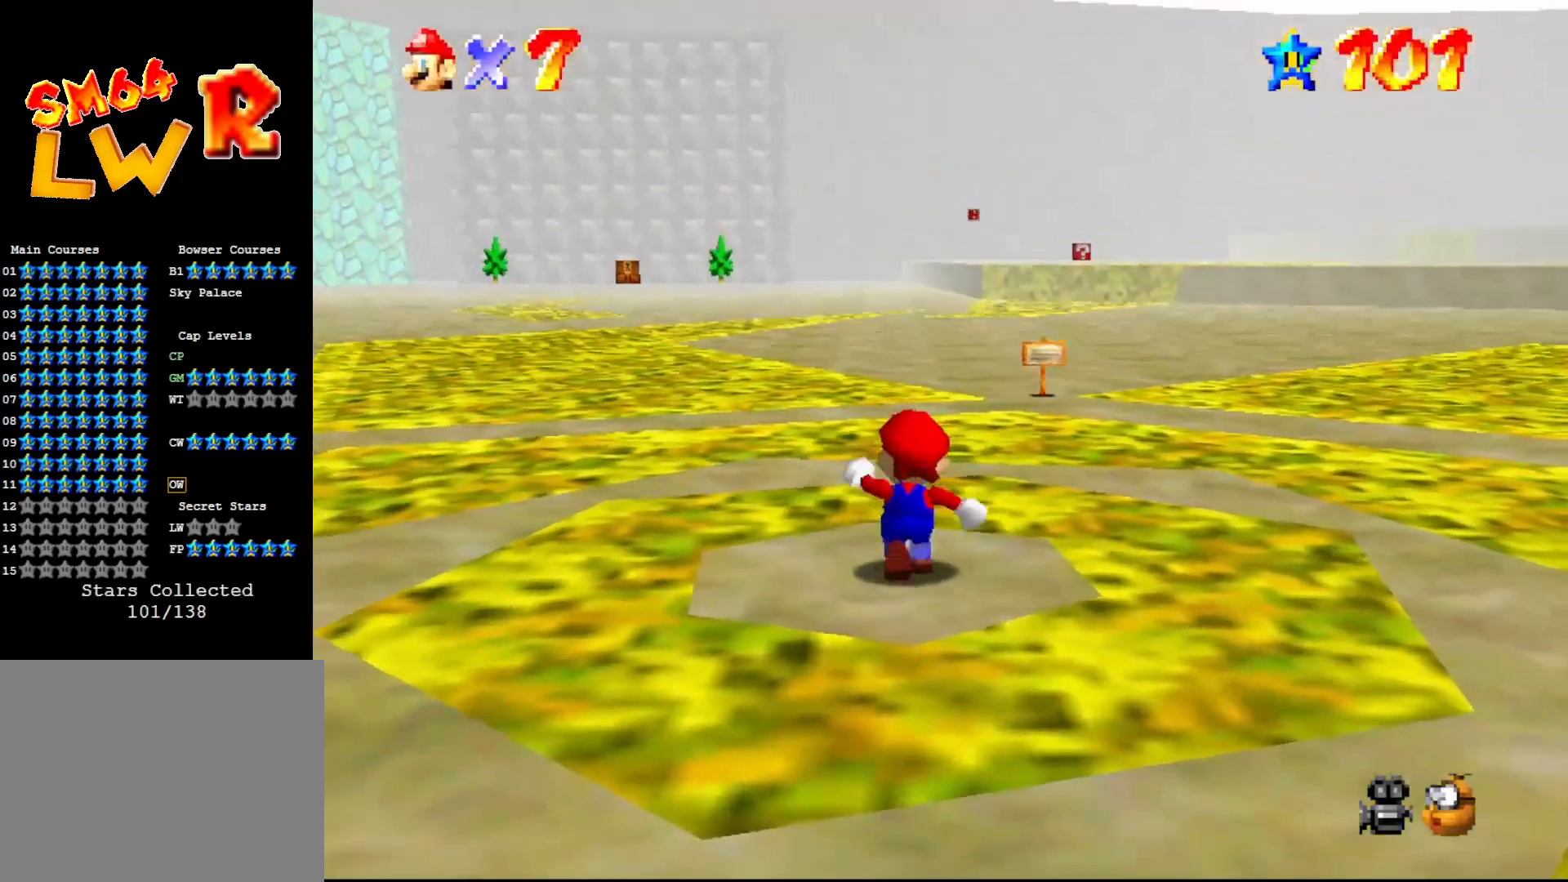
{"buttons": ["A"], "left_stick": "up", "events": [[17, "C_DOWN", "down"], [133, "C_DOWN", "up"], [183, "left_stick", "up-left"], [283, "C_RIGHT", "down"], [317, "C_RIGHT", "up"], [383, "left_stick", "up"], [467, "A", "down"]]}
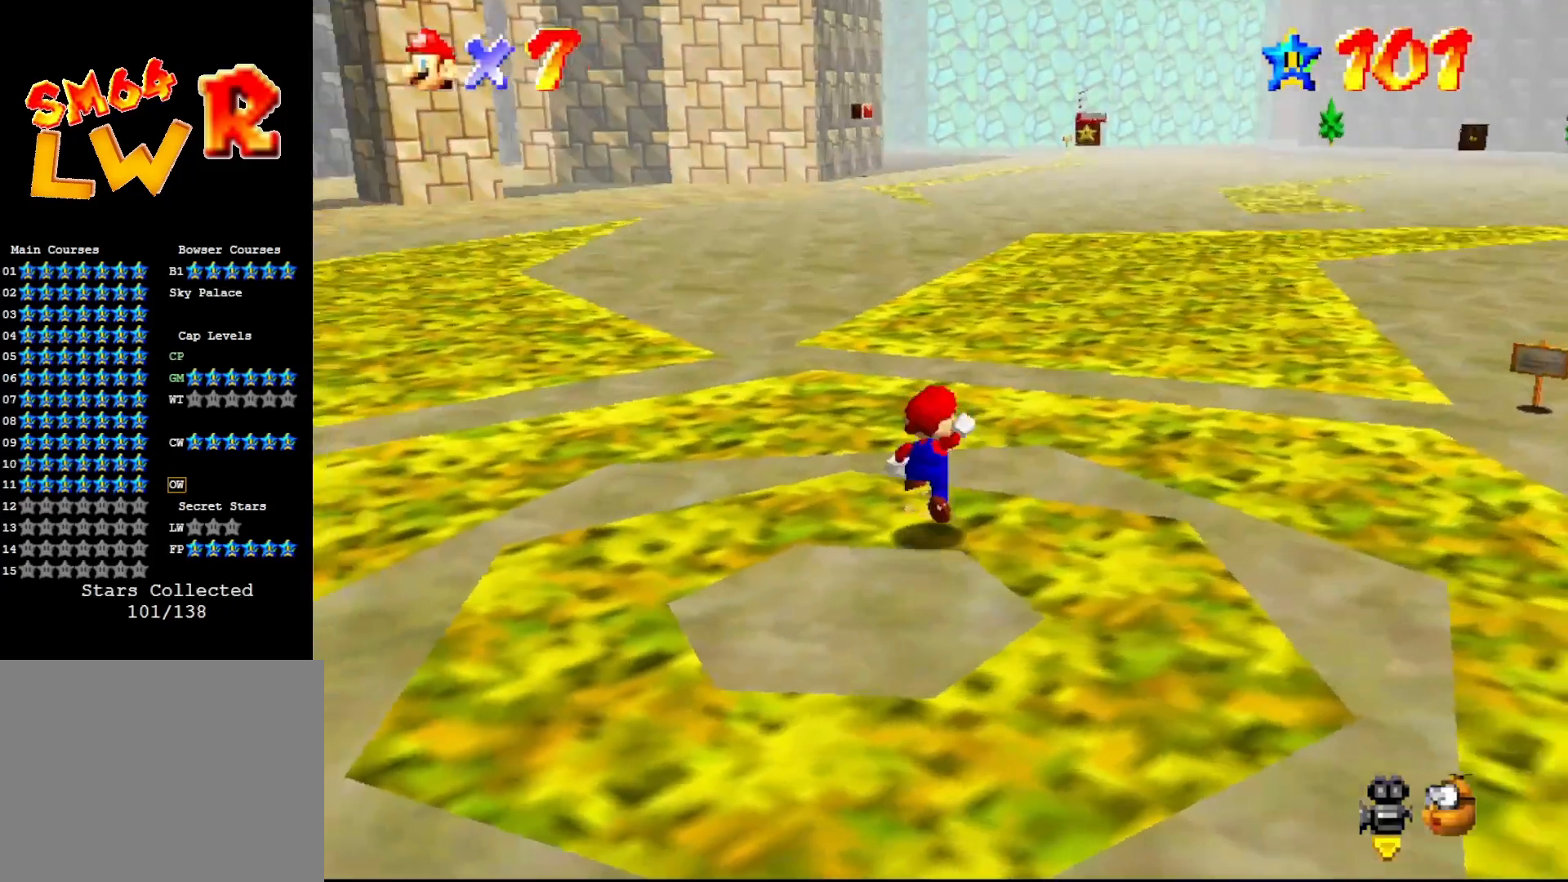
{"buttons": [], "left_stick": "up", "events": [[283, "B", "down"], [317, "A", "up"], [383, "B", "up"]]}
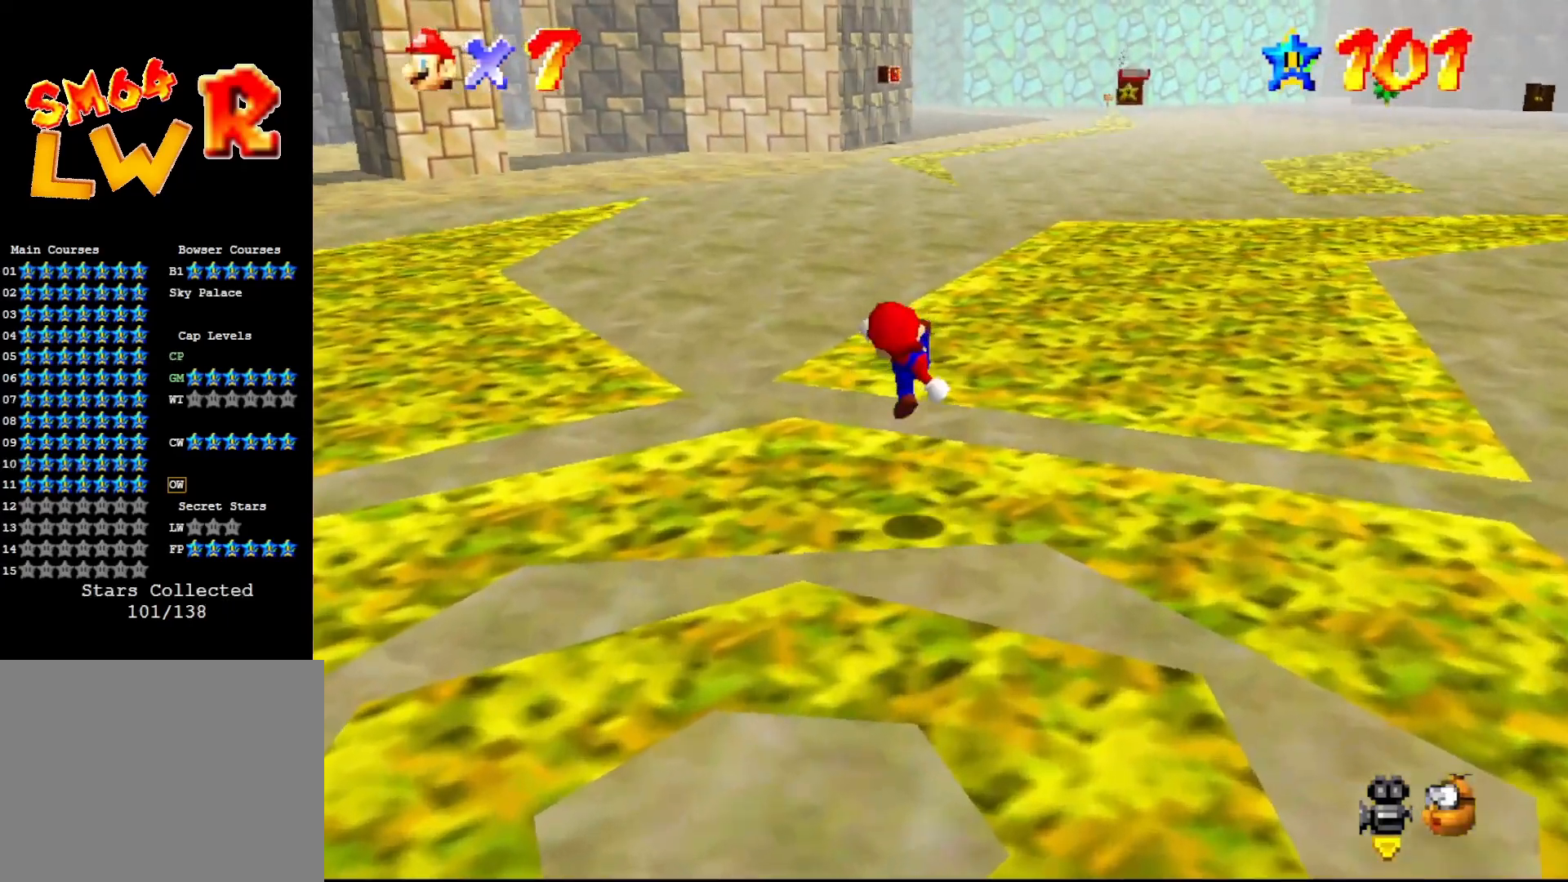
{"buttons": [], "left_stick": "up", "events": []}
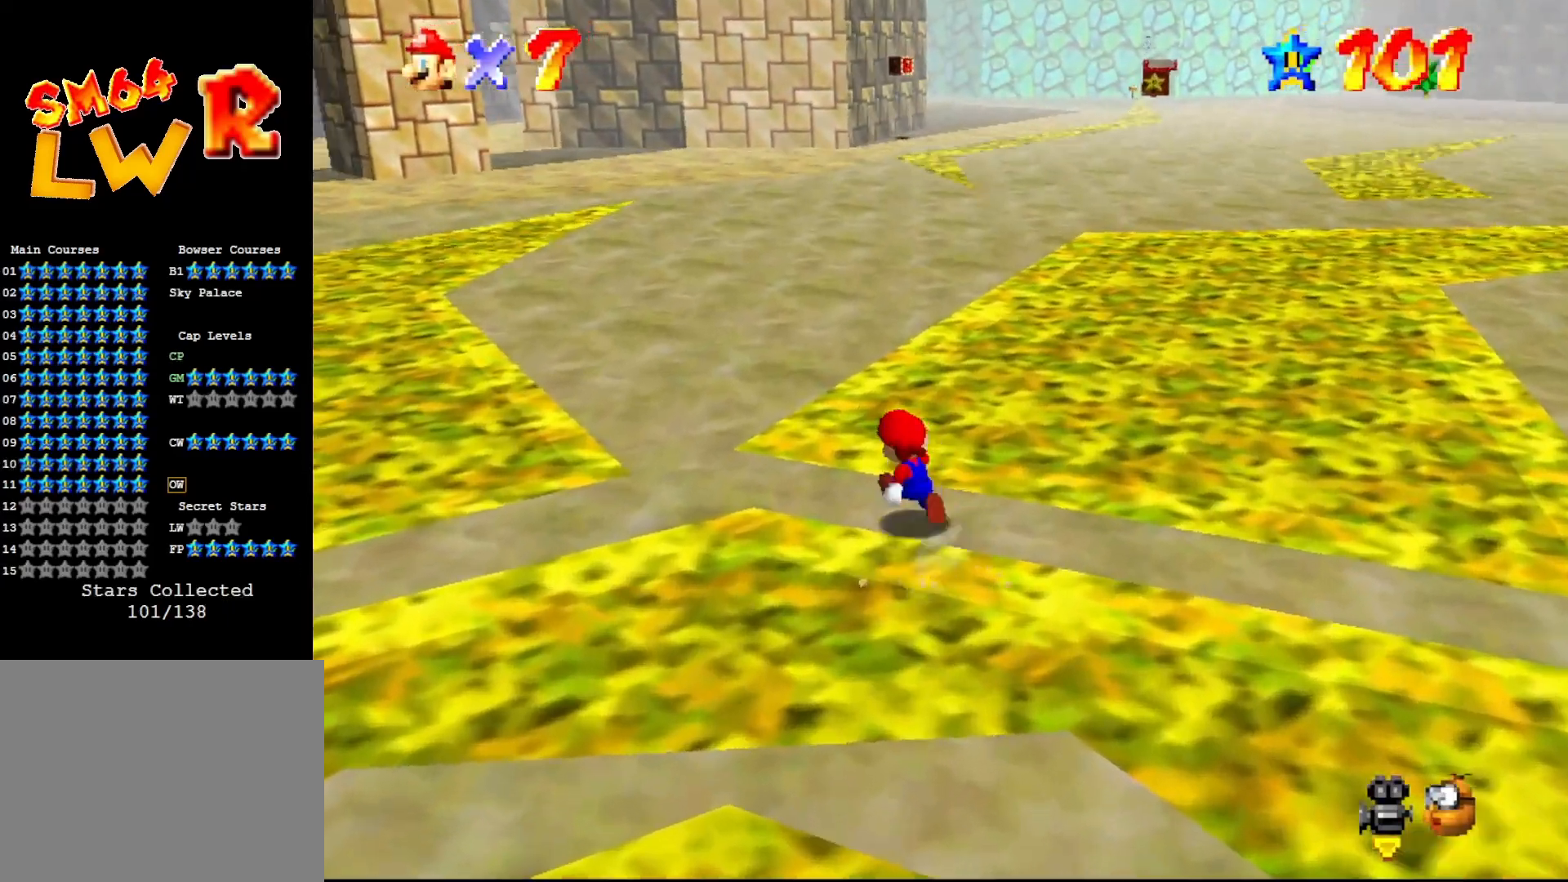
{"buttons": ["A"], "left_stick": "up", "events": [[50, "B", "down"], [450, "A", "down"], [483, "B", "up"]]}
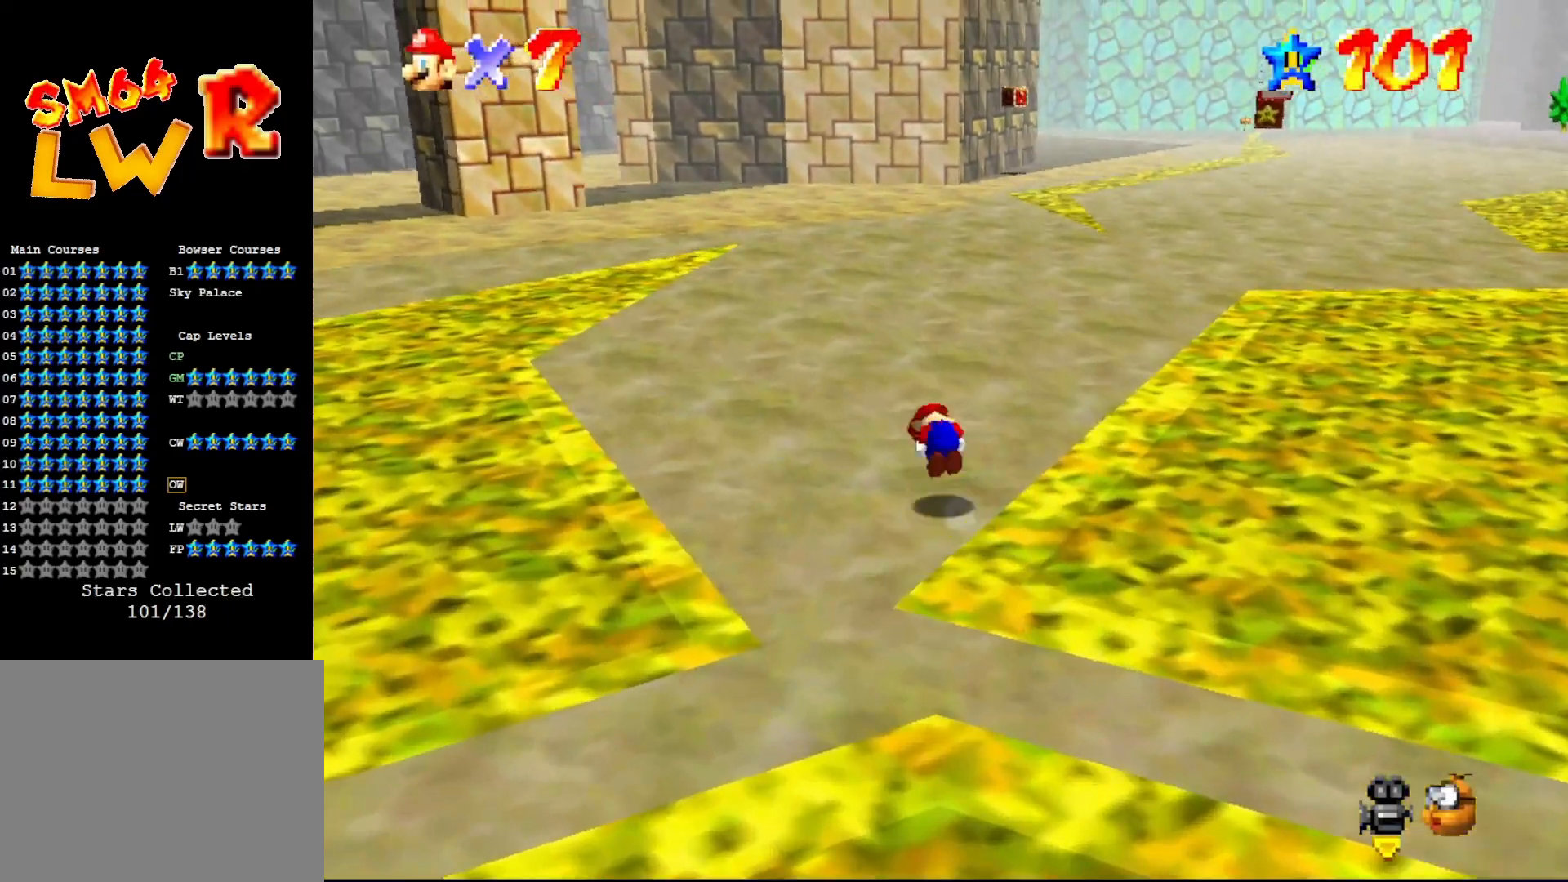
{"buttons": [], "left_stick": "up", "events": [[50, "A", "up"], [167, "C_LEFT", "down"], [317, "C_LEFT", "up"]]}
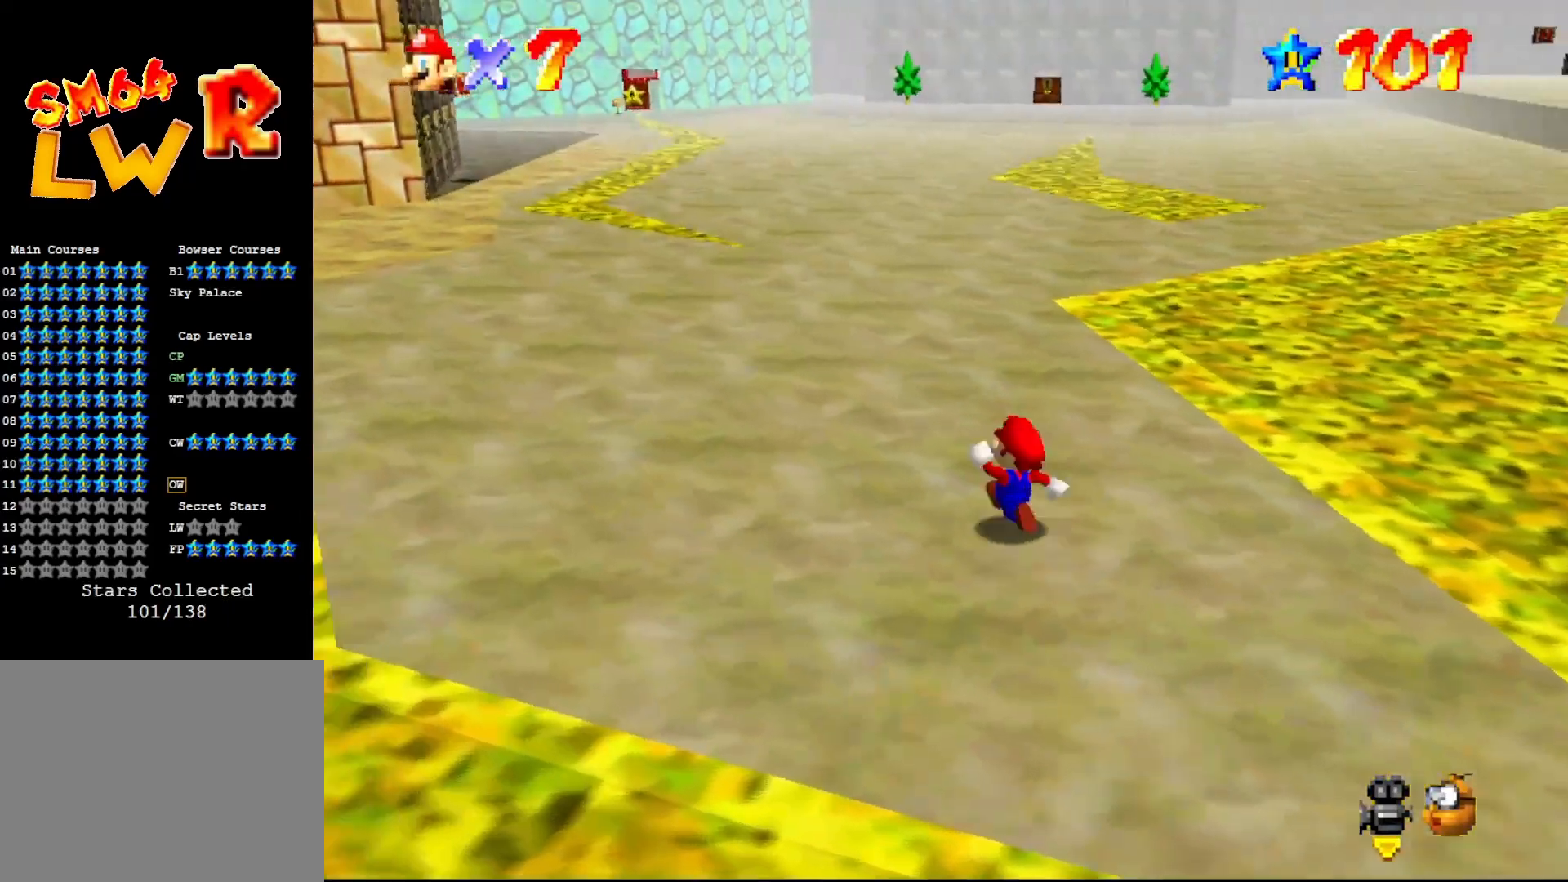
{"buttons": ["A", "B"], "left_stick": "up-left", "events": [[217, "A", "down"], [350, "B", "down"], [417, "left_stick", "up-left"]]}
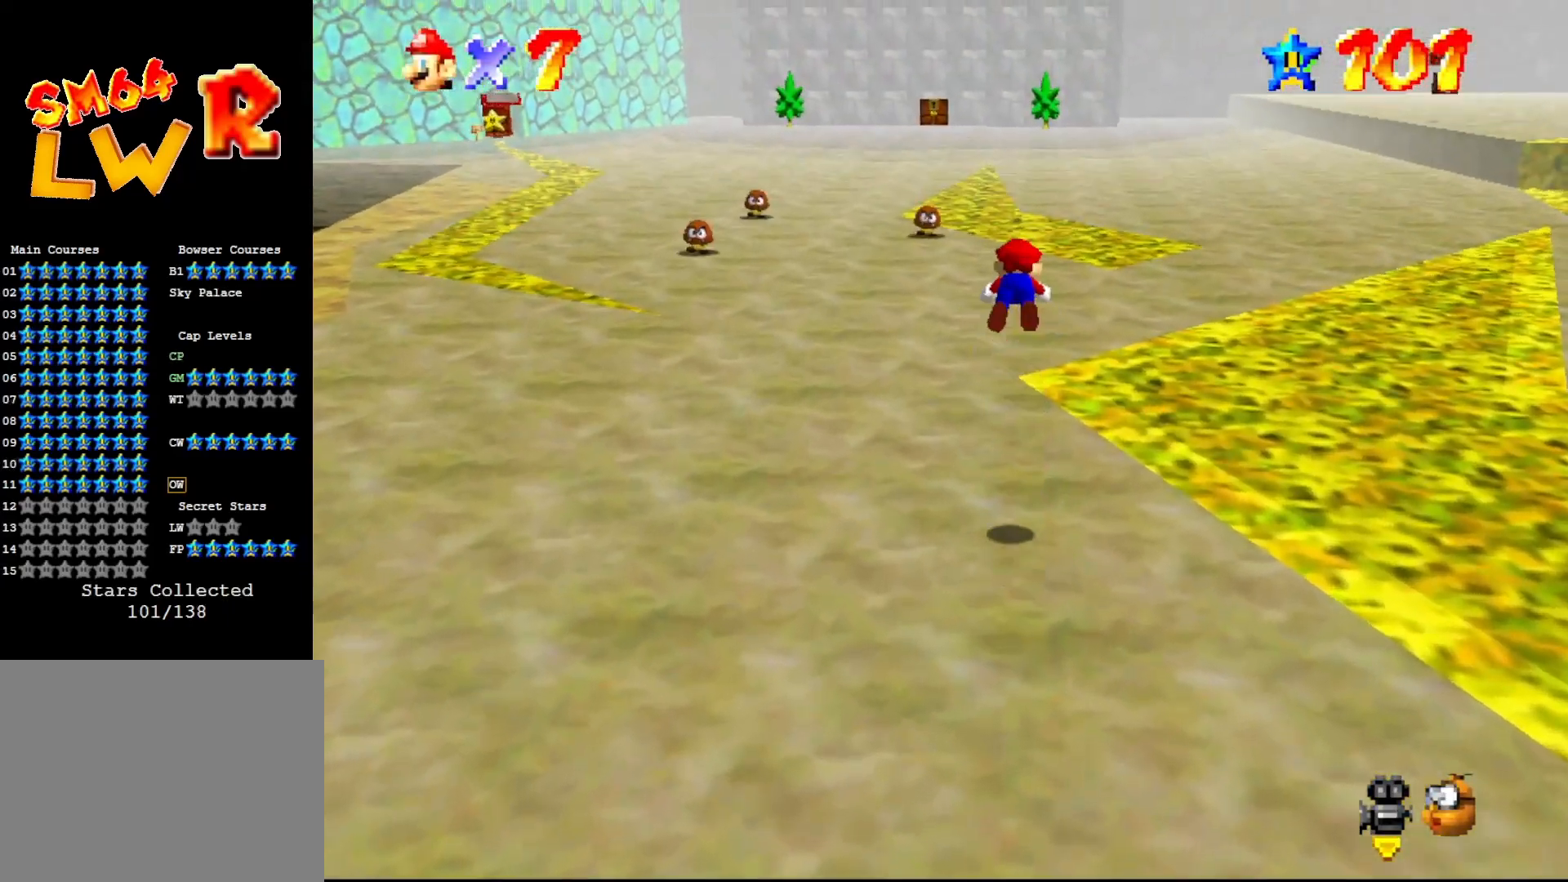
{"buttons": [], "left_stick": "up", "events": [[67, "B", "up"], [367, "A", "up"], [383, "left_stick", "up"]]}
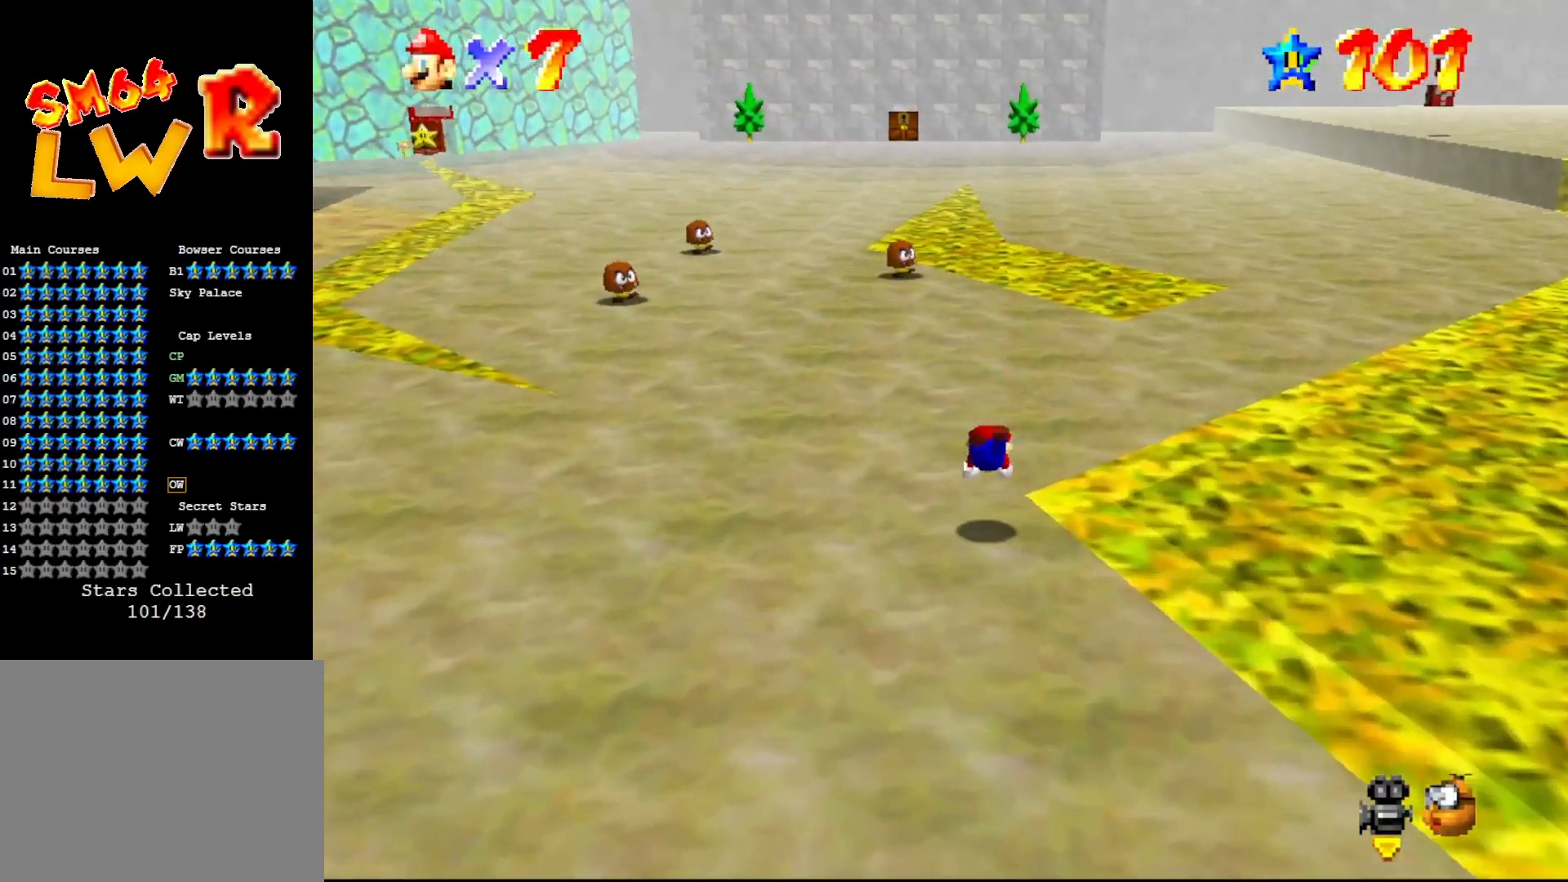
{"buttons": [], "left_stick": "up", "events": [[150, "A", "down"], [150, "B", "down"], [300, "B", "up"], [333, "A", "up"]]}
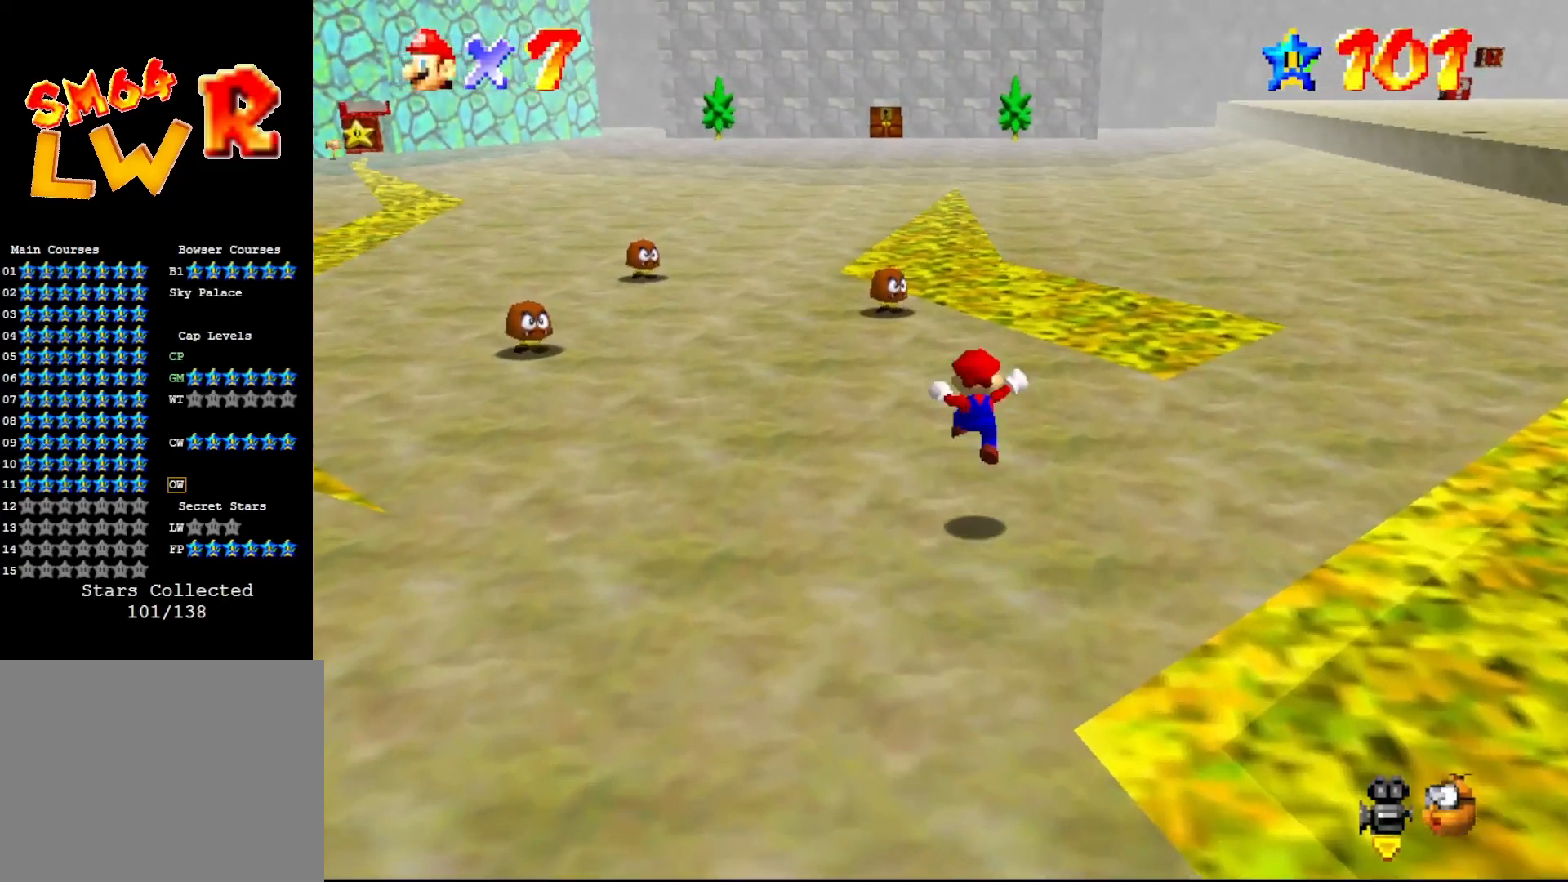
{"buttons": ["A"], "left_stick": "up", "events": [[250, "A", "down"], [283, "B", "down"], [467, "B", "up"]]}
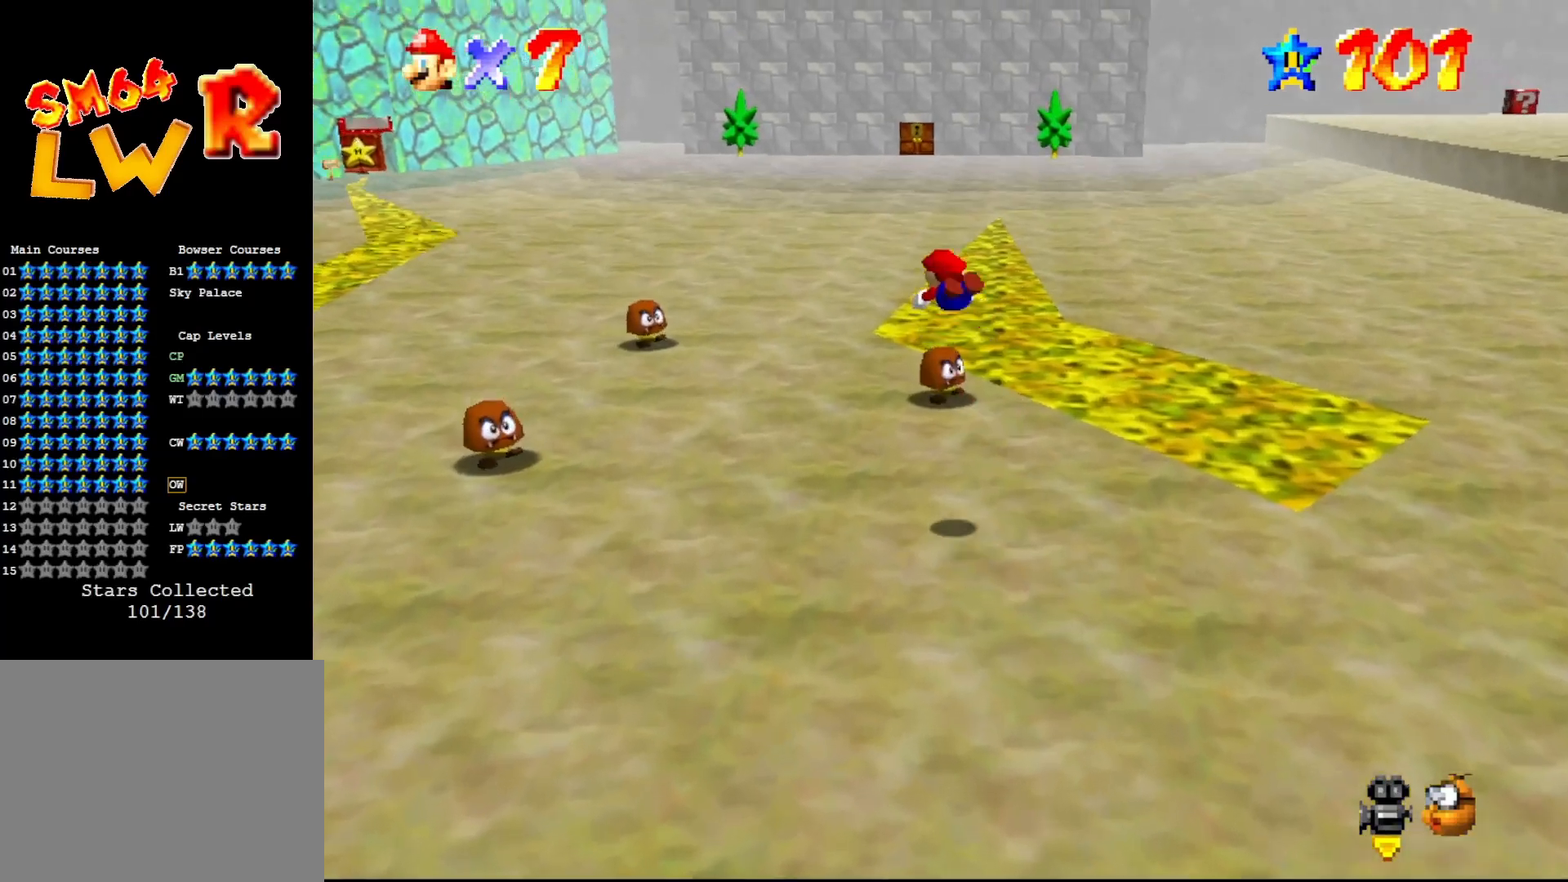
{"buttons": ["A"], "left_stick": "up", "events": []}
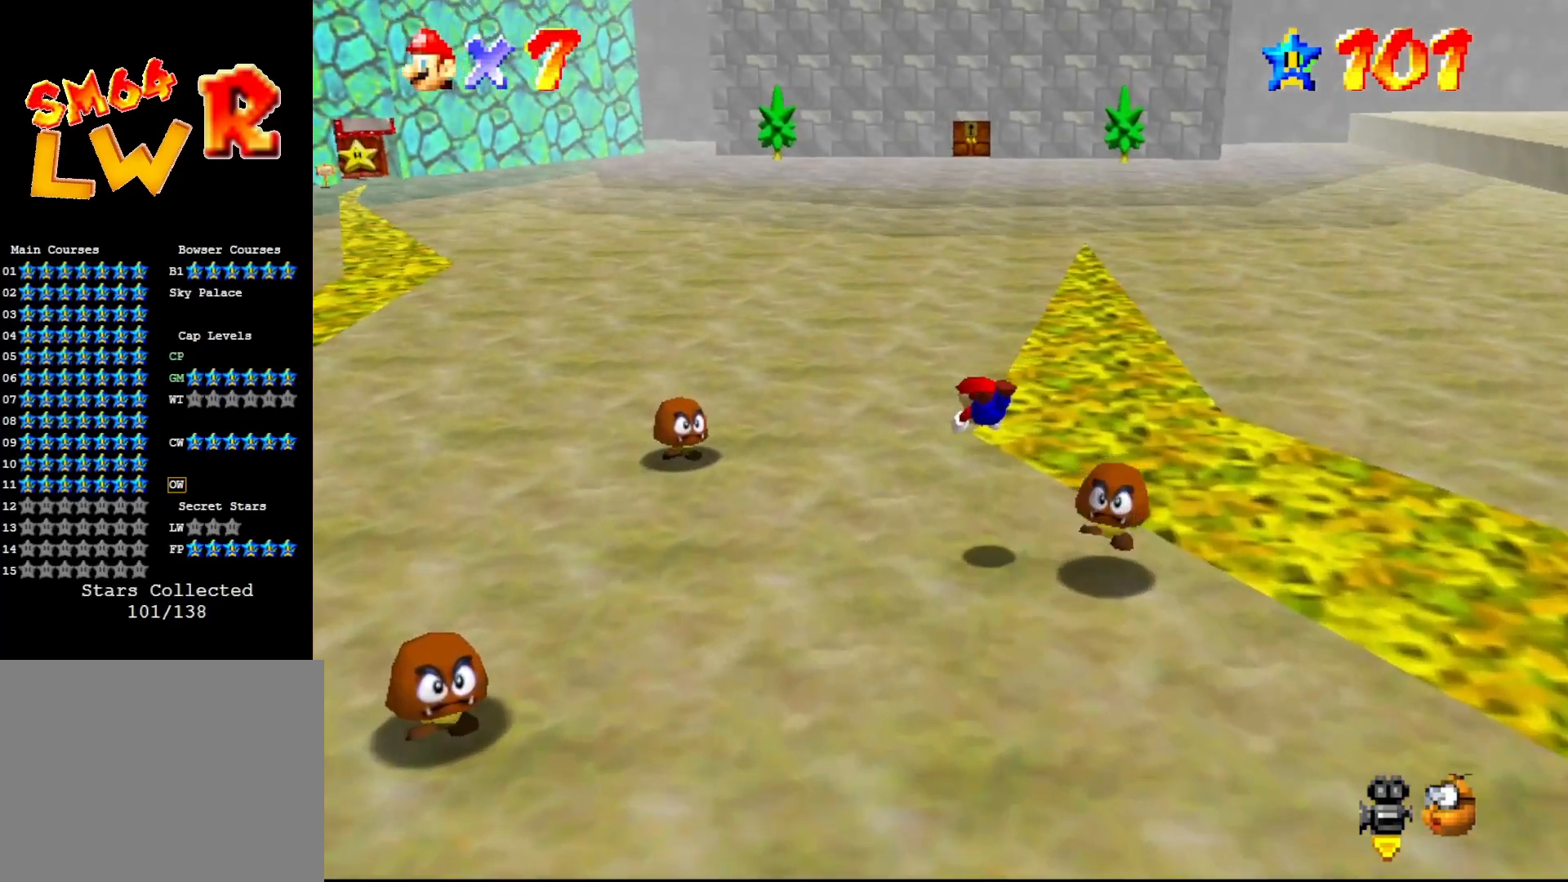
{"buttons": ["A"], "left_stick": "up", "events": [[233, "B", "down"], [333, "B", "up"]]}
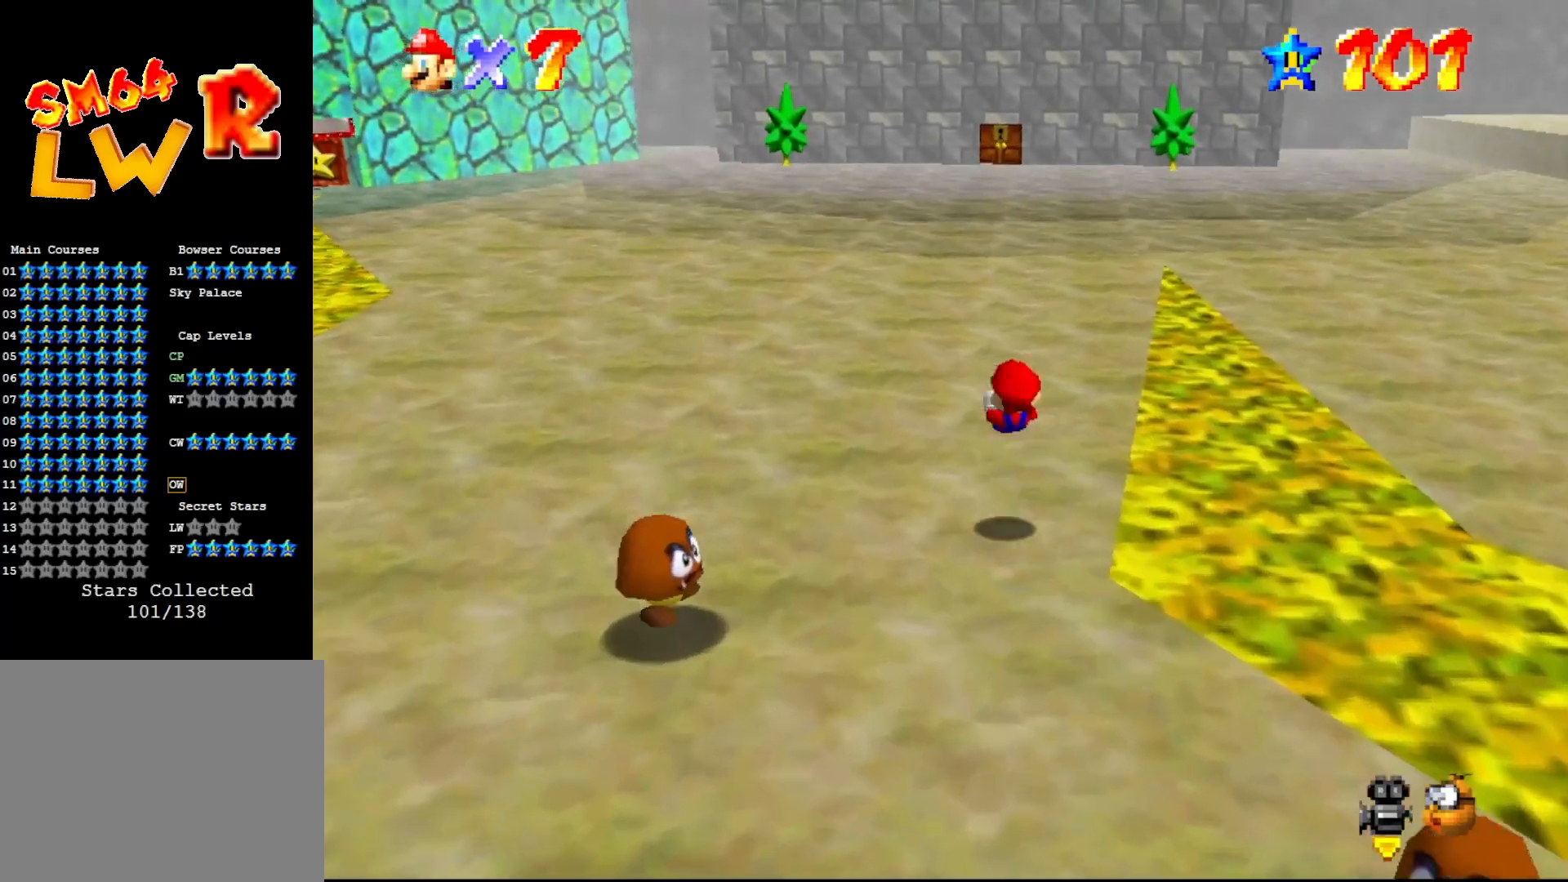
{"buttons": ["A"], "left_stick": "up", "events": [[333, "B", "down"], [450, "B", "up"]]}
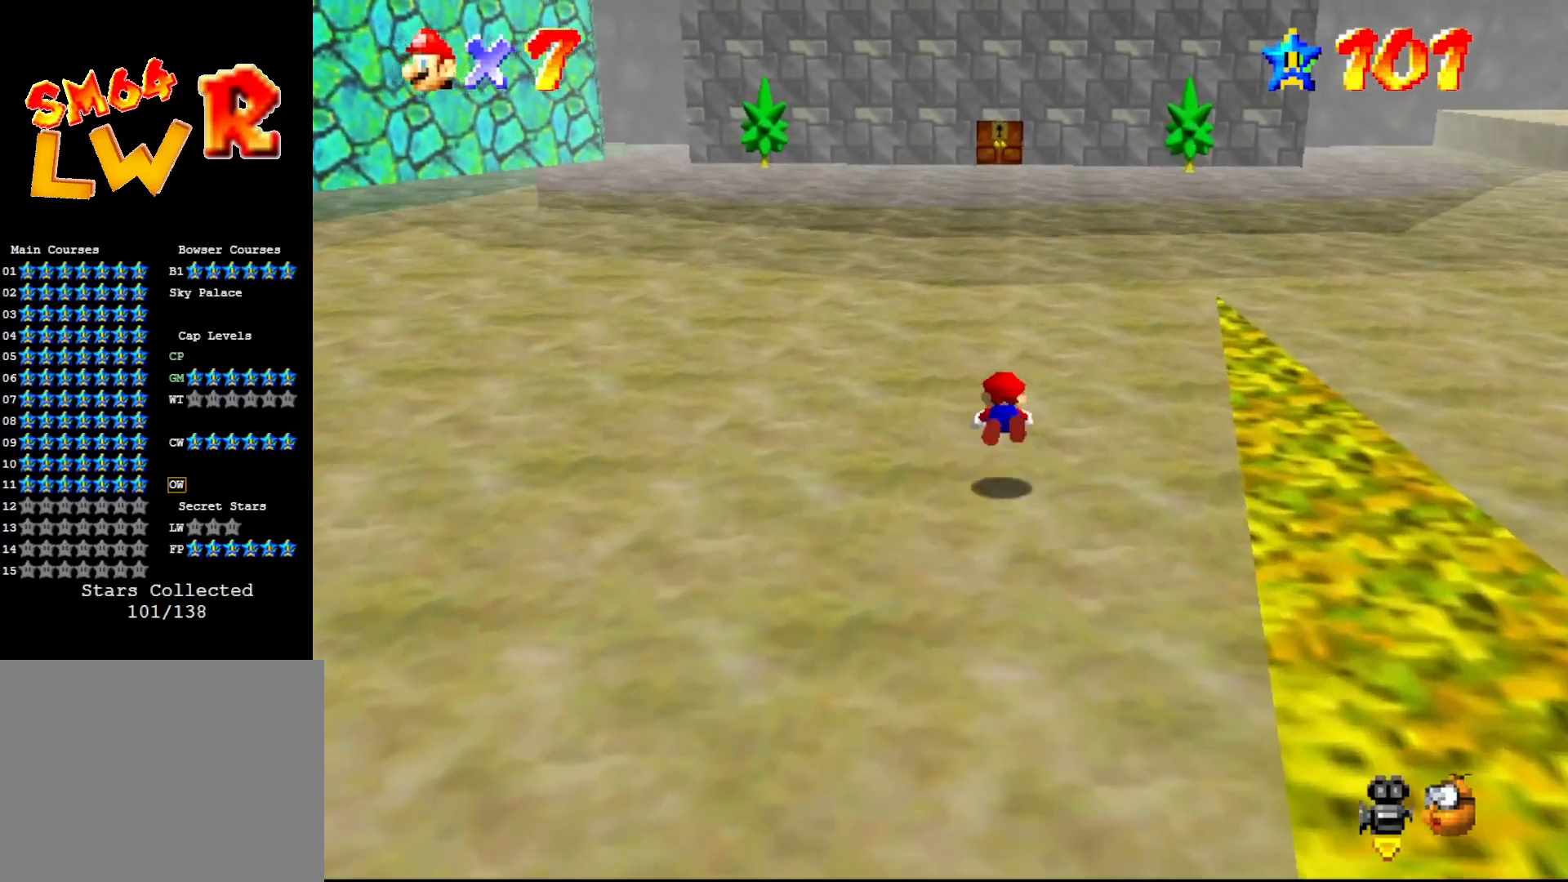
{"buttons": ["A"], "left_stick": "up", "events": [[217, "B", "down"], [317, "B", "up"]]}
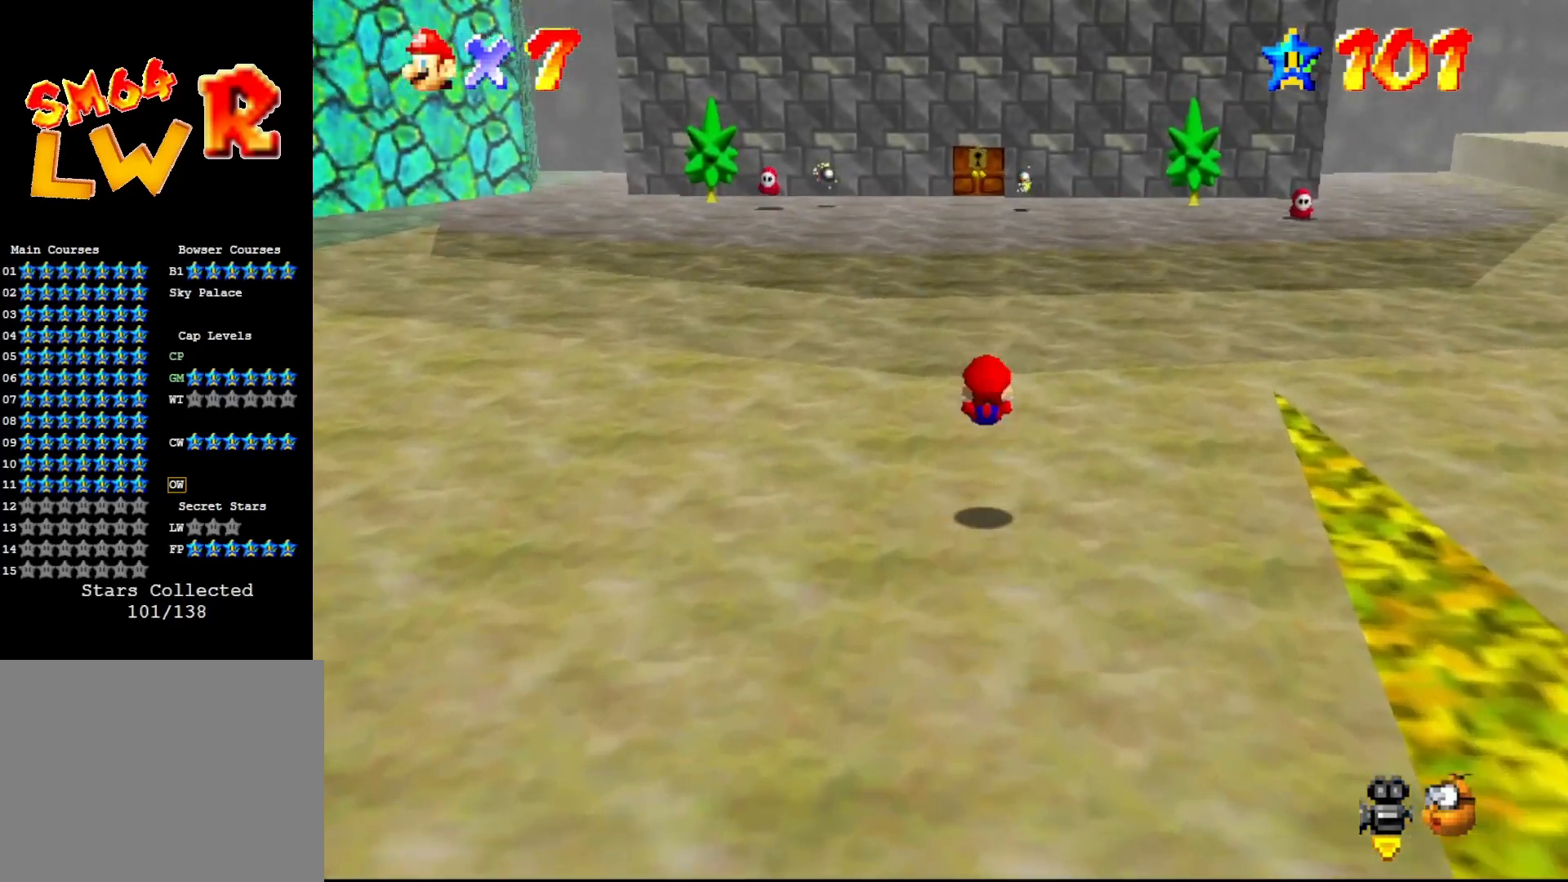
{"buttons": [], "left_stick": "up", "events": [[250, "B", "down"], [283, "left_stick", "center"], [350, "B", "up"], [383, "left_stick", "up"], [483, "A", "up"]]}
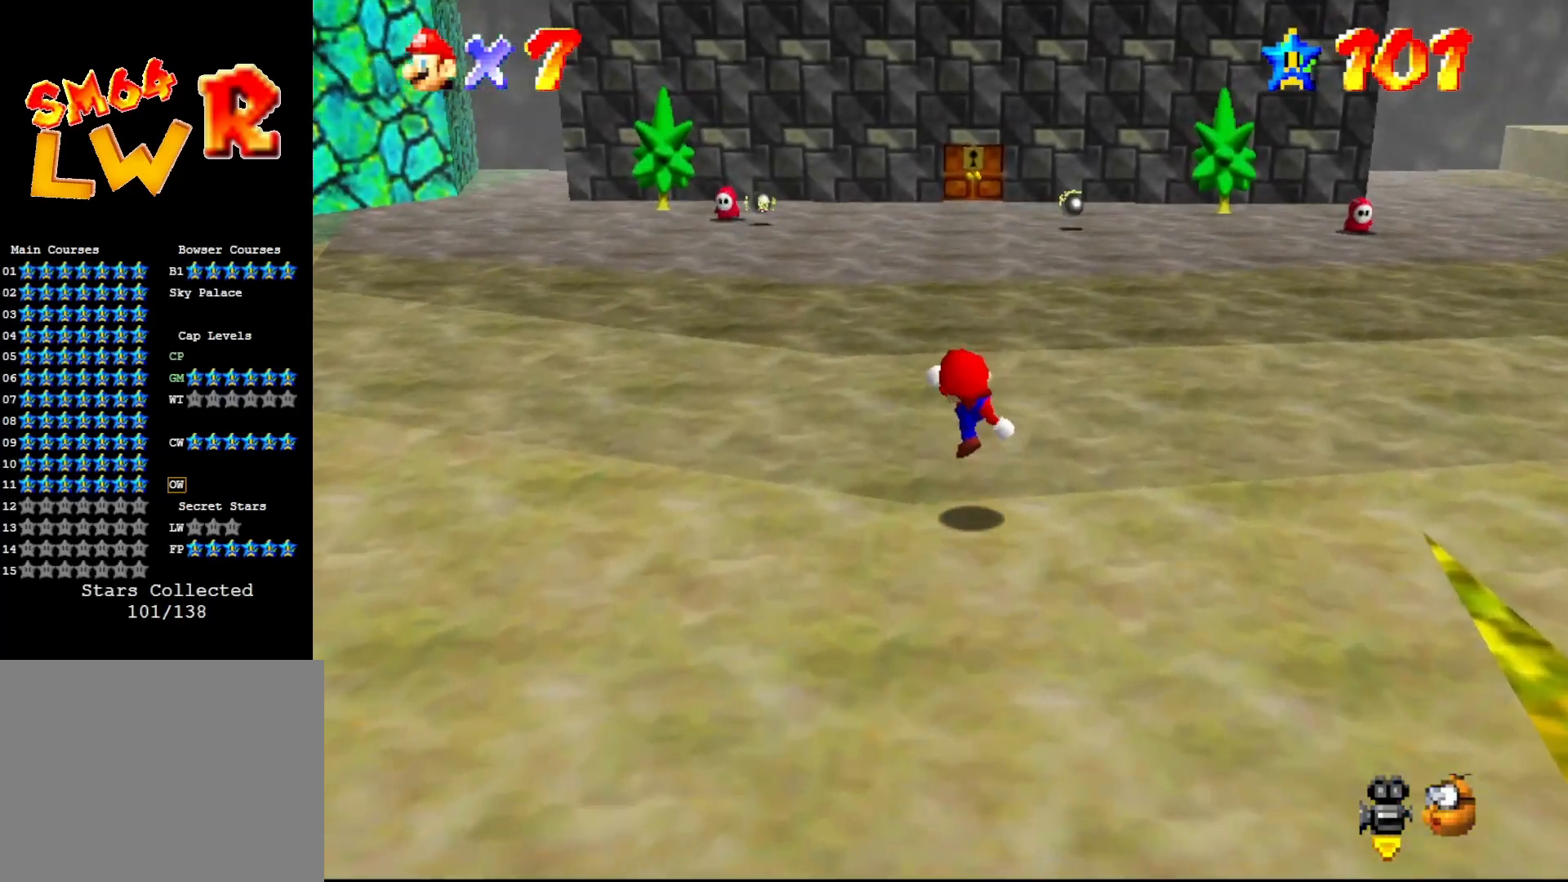
{"buttons": ["A", "B"], "left_stick": "up", "events": [[200, "A", "down"], [200, "B", "down"]]}
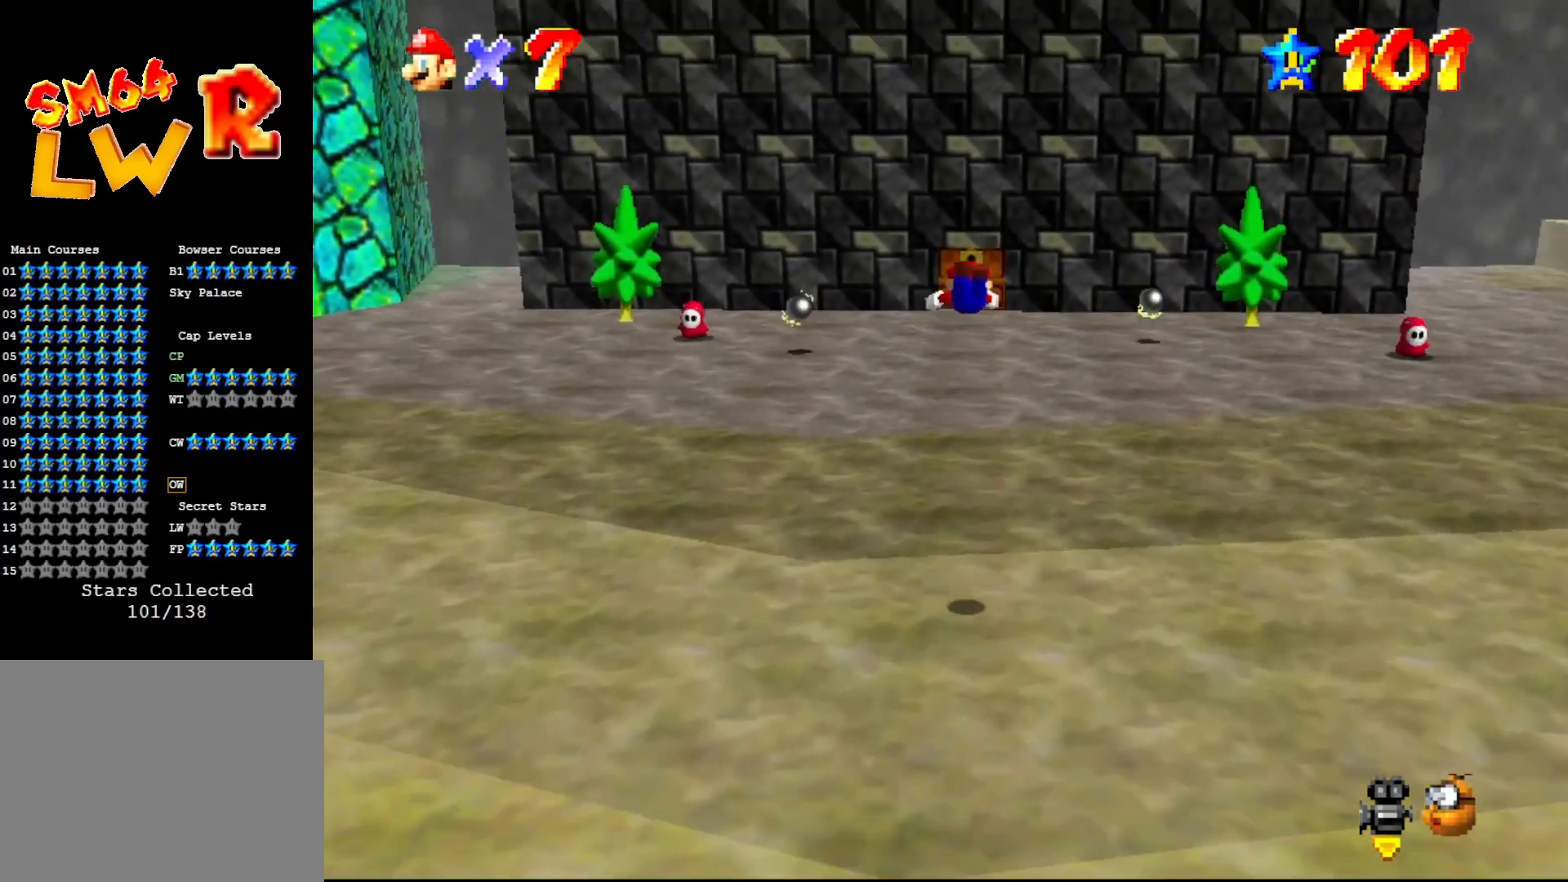
{"buttons": ["A"], "left_stick": "up", "events": [[183, "B", "up"]]}
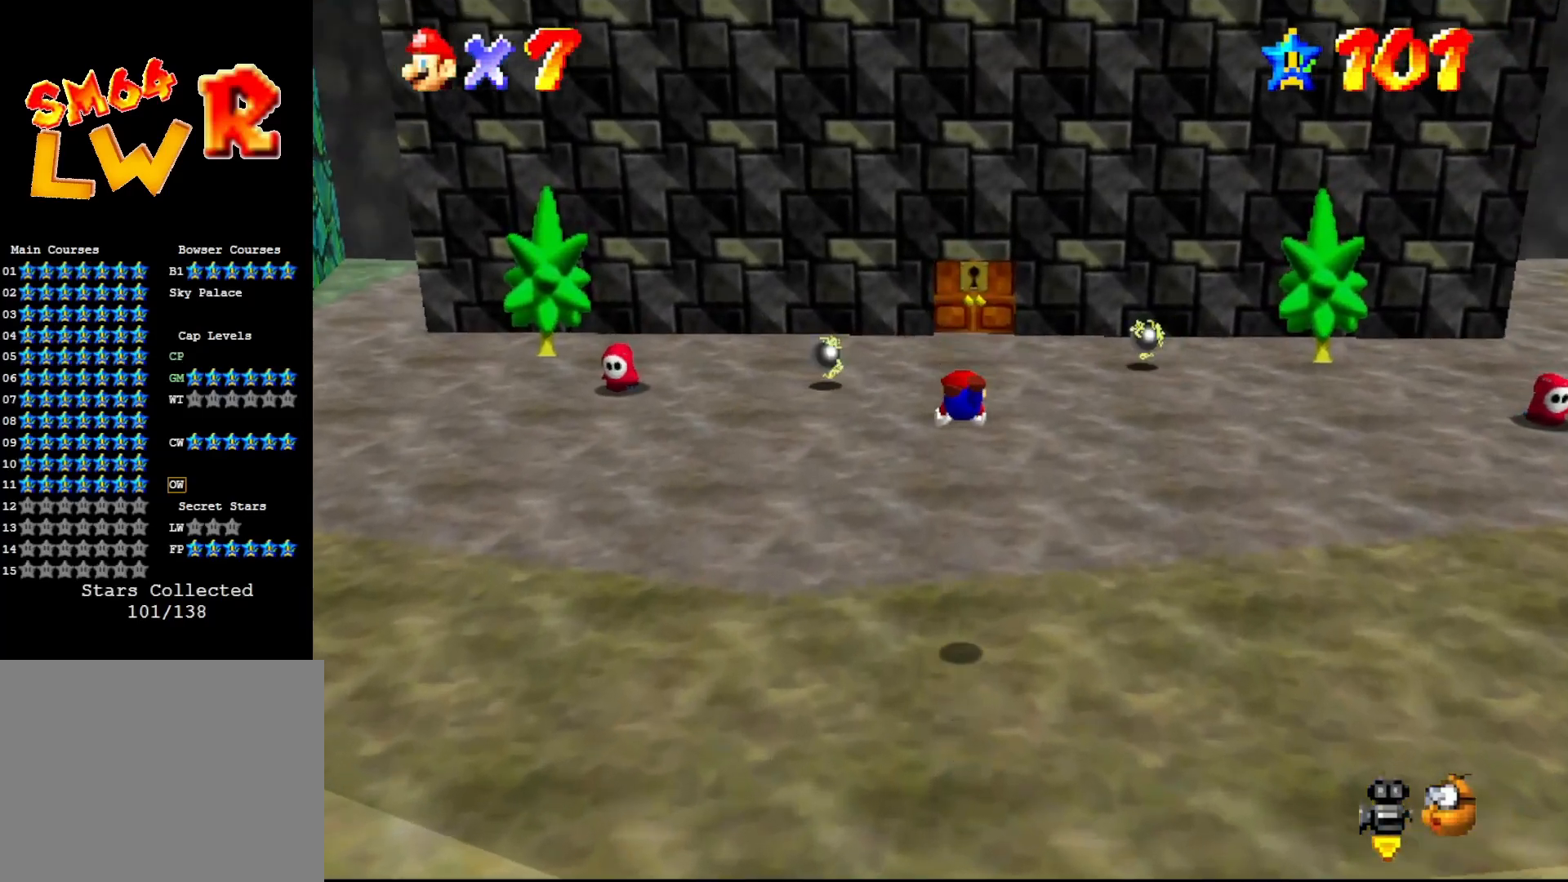
{"buttons": ["A"], "left_stick": "up", "events": [[317, "B", "down"], [500, "B", "up"]]}
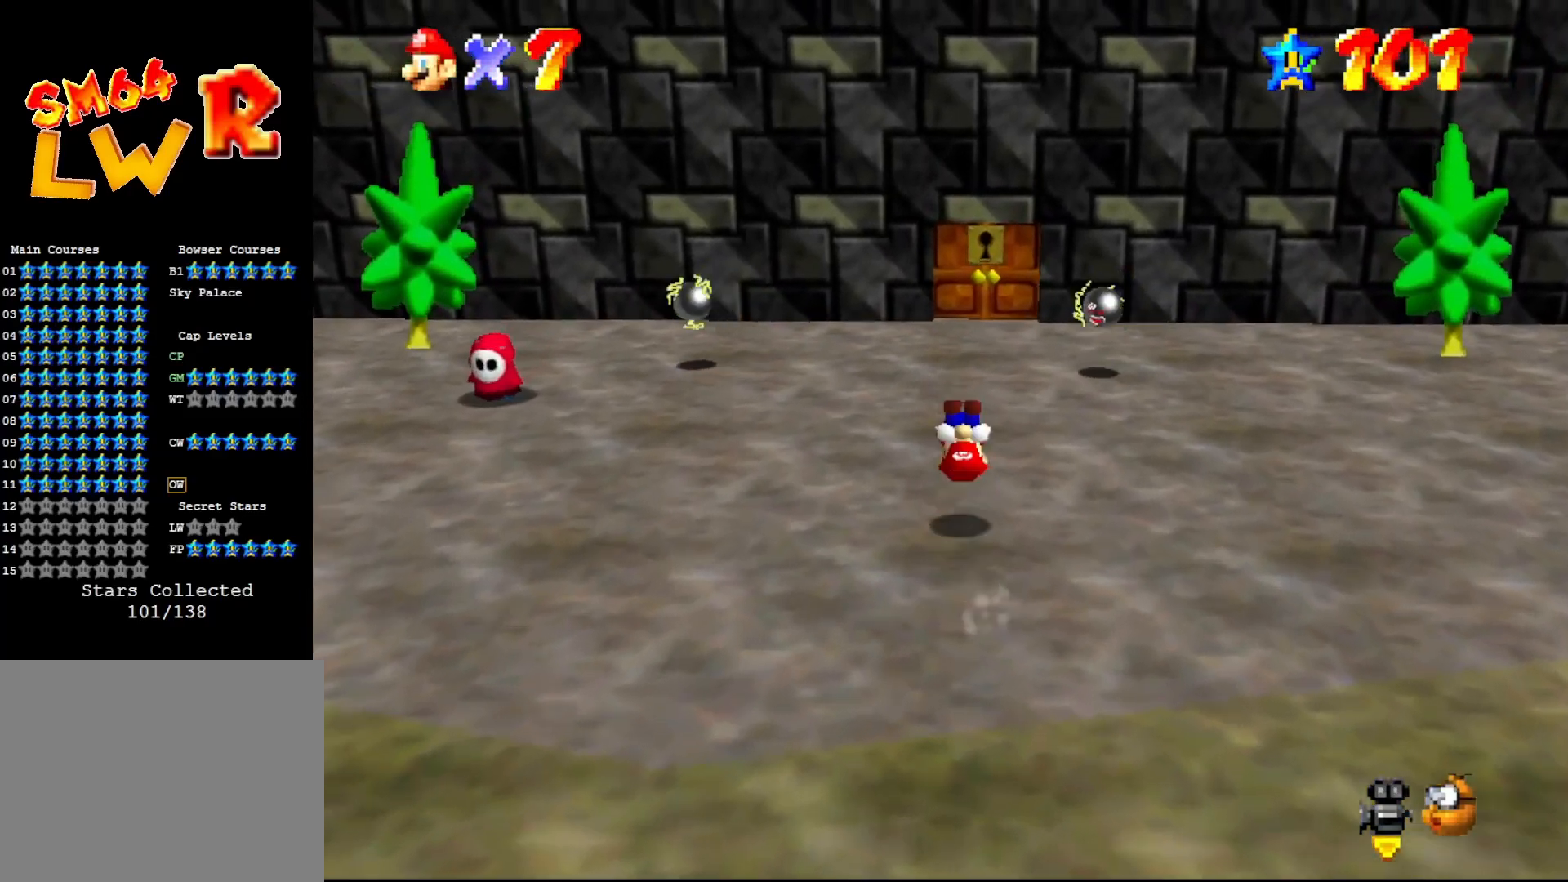
{"buttons": [], "left_stick": "up", "events": [[33, "A", "up"]]}
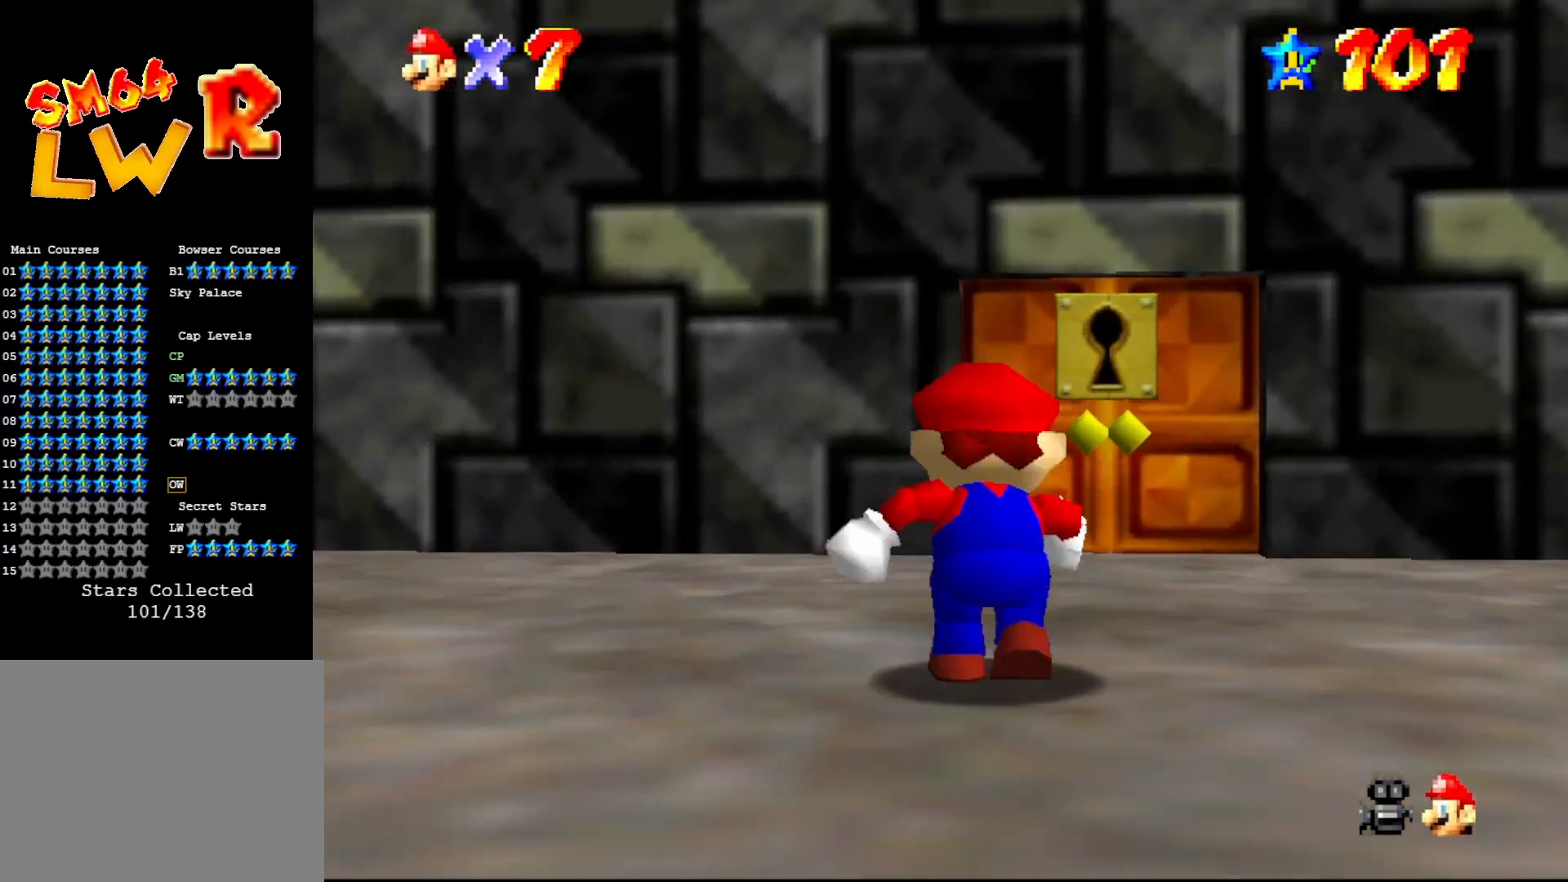
{"buttons": [], "left_stick": "up", "events": []}
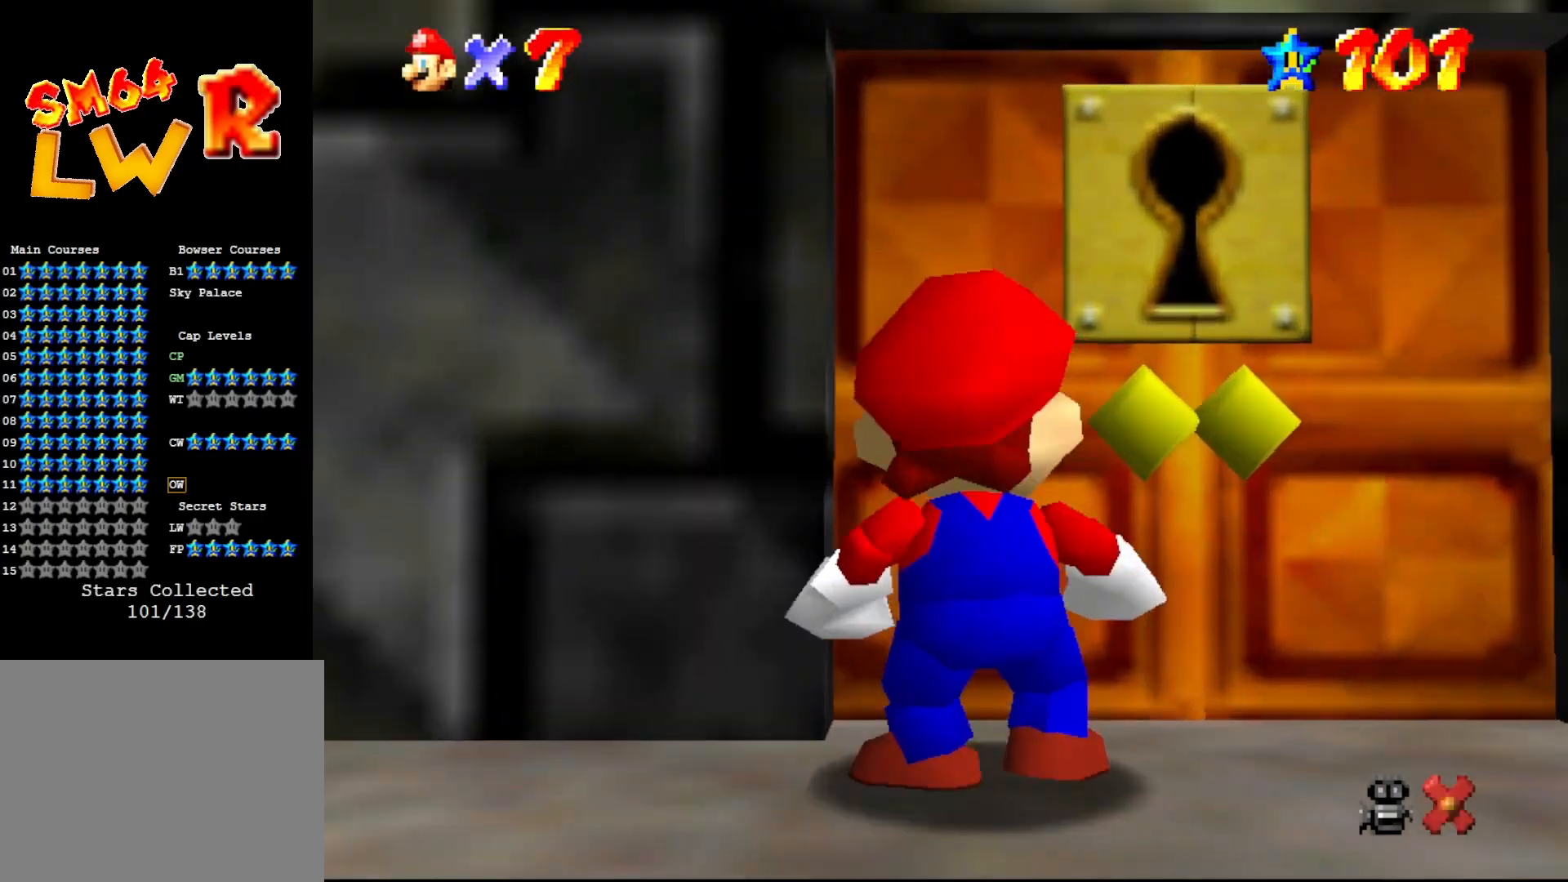
{"buttons": [], "left_stick": "center", "events": [[250, "left_stick", "center"]]}
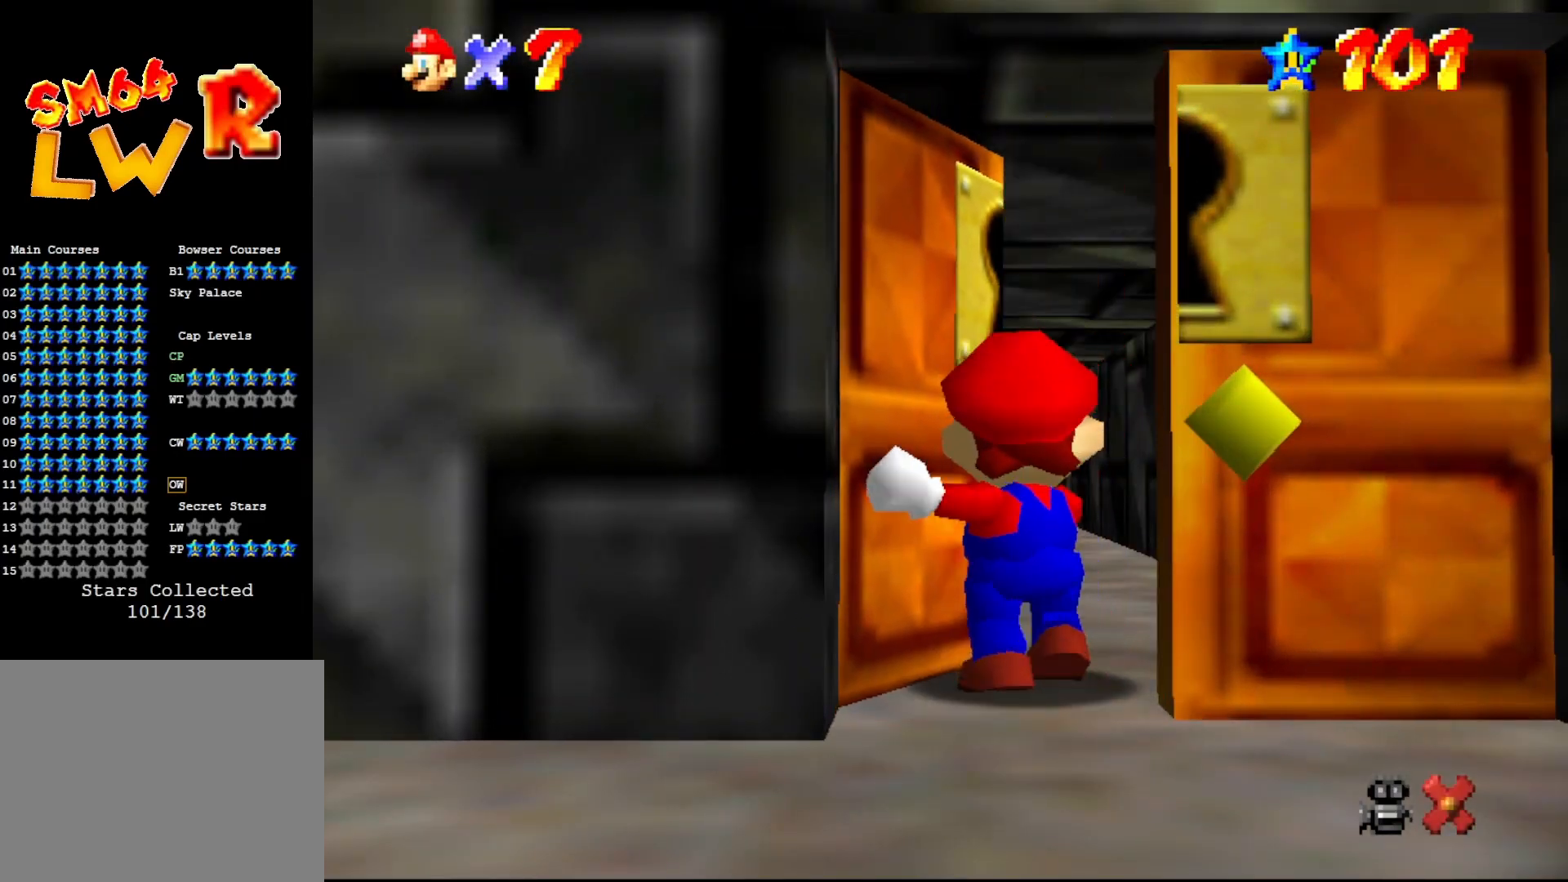
{"buttons": [], "left_stick": "center", "events": []}
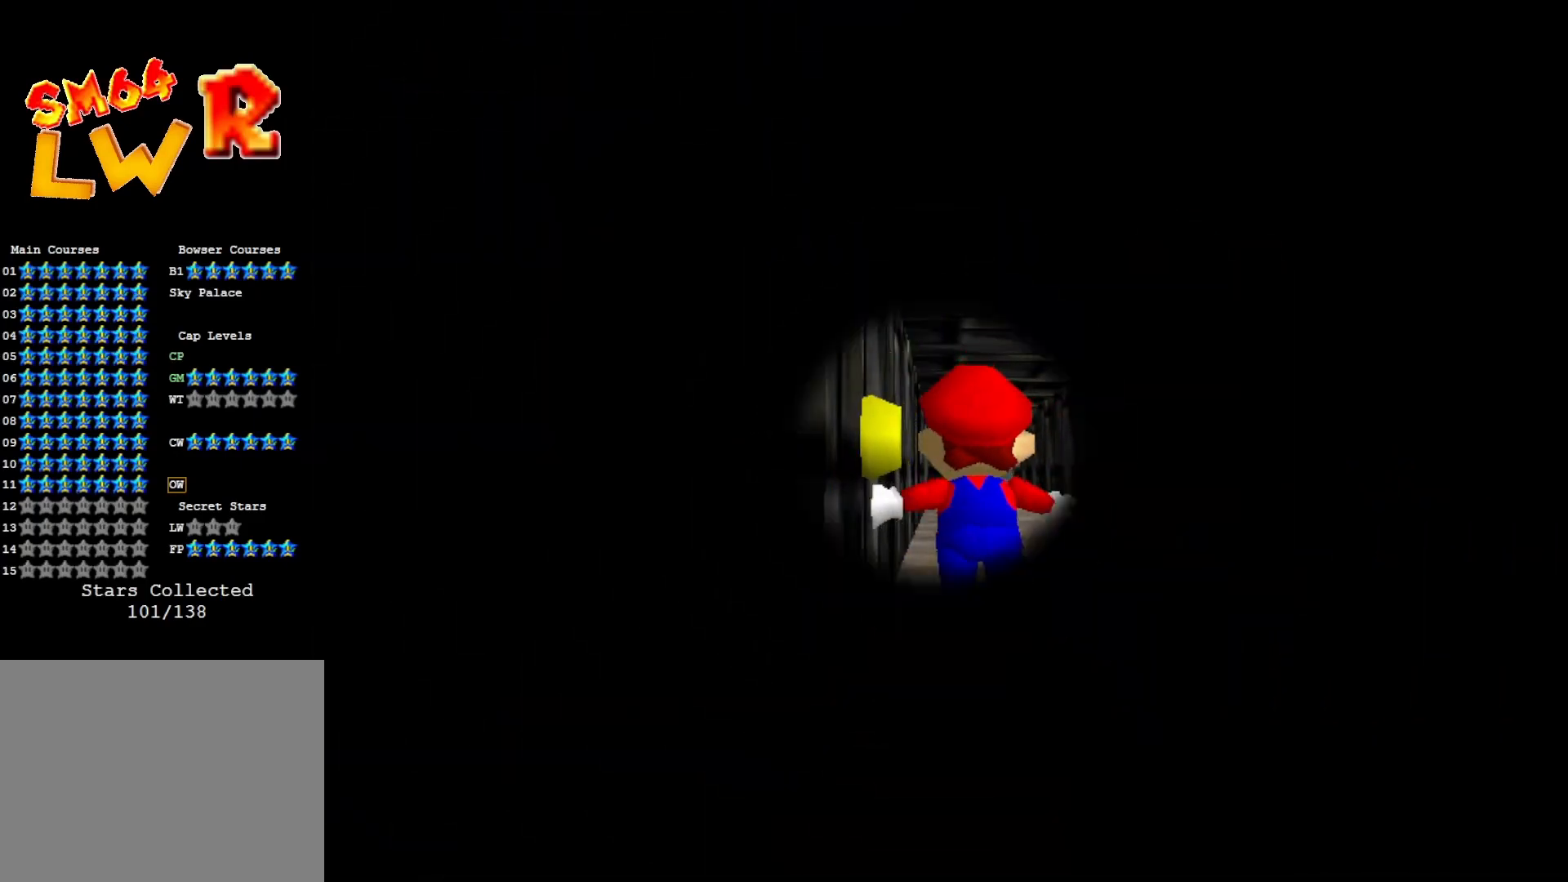
{"buttons": [], "left_stick": "center", "events": []}
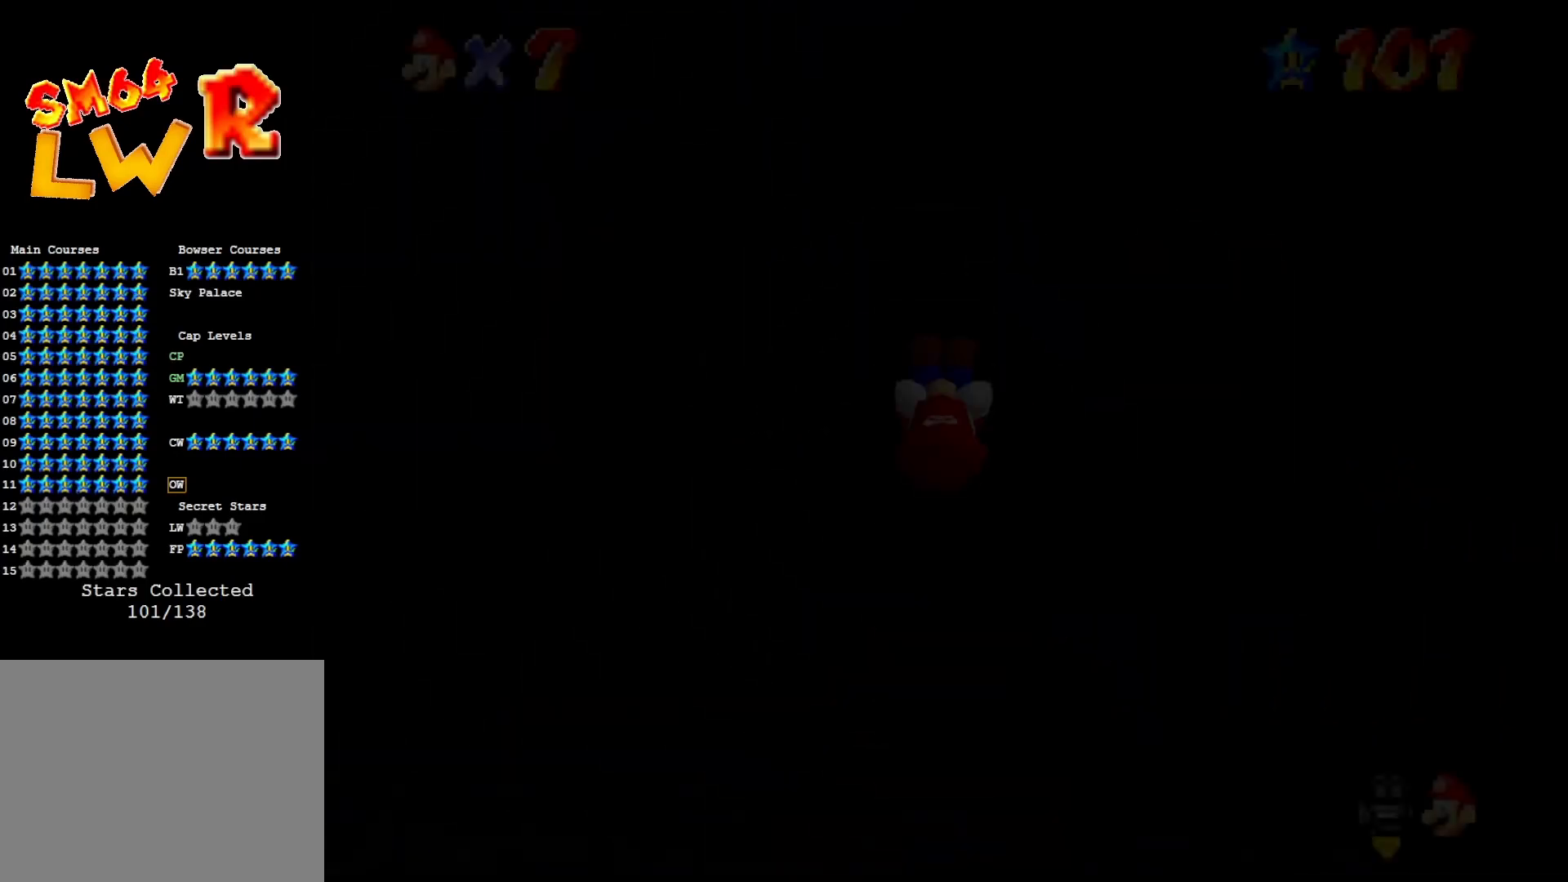
{"buttons": [], "left_stick": "center", "events": []}
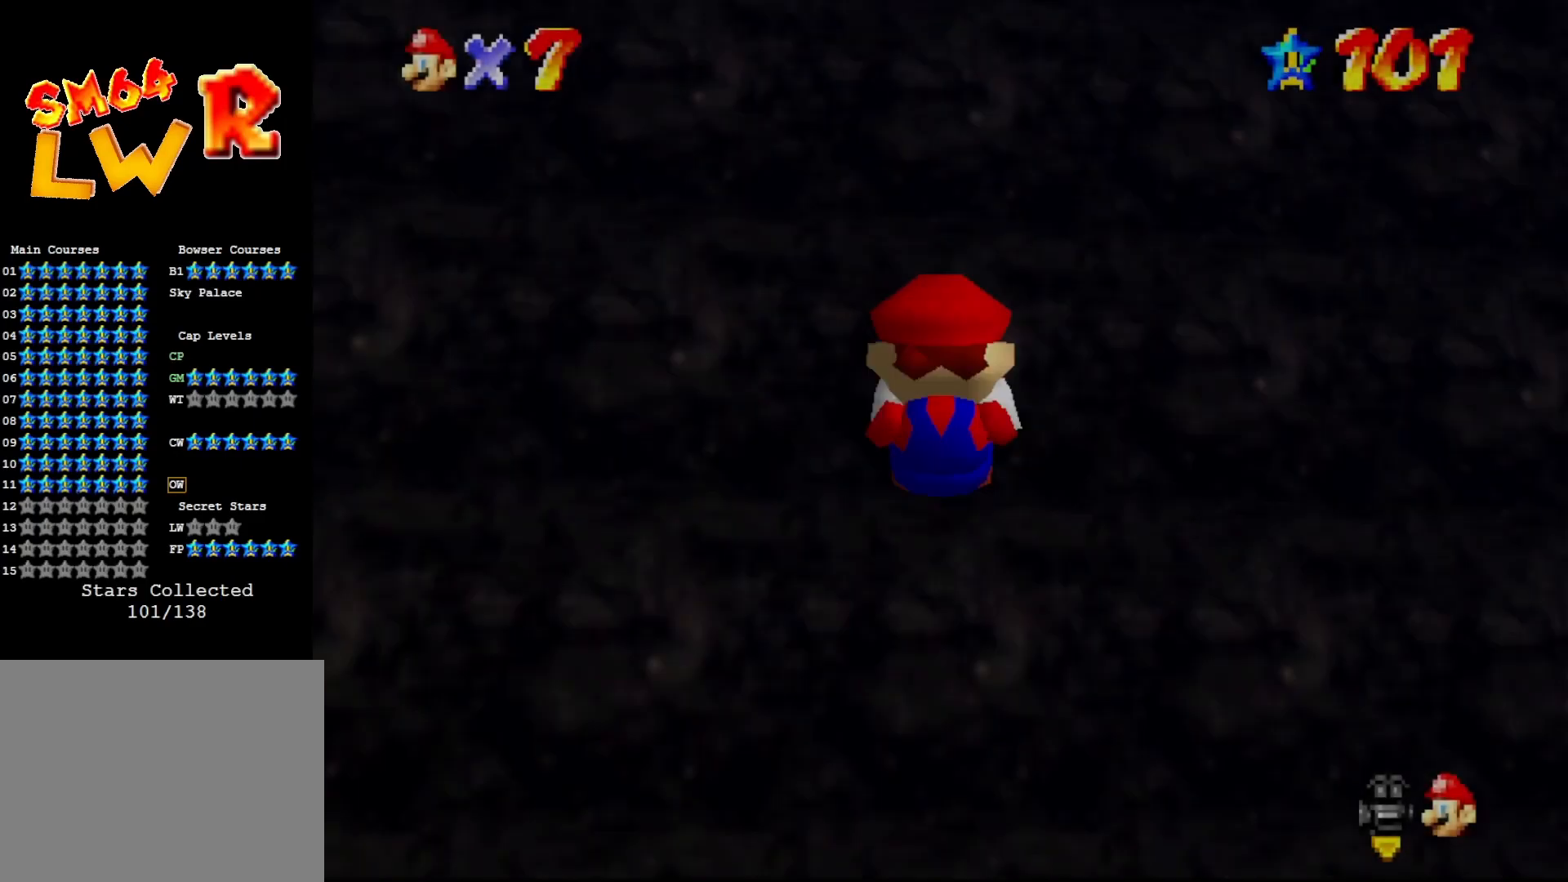
{"buttons": [], "left_stick": "center", "events": []}
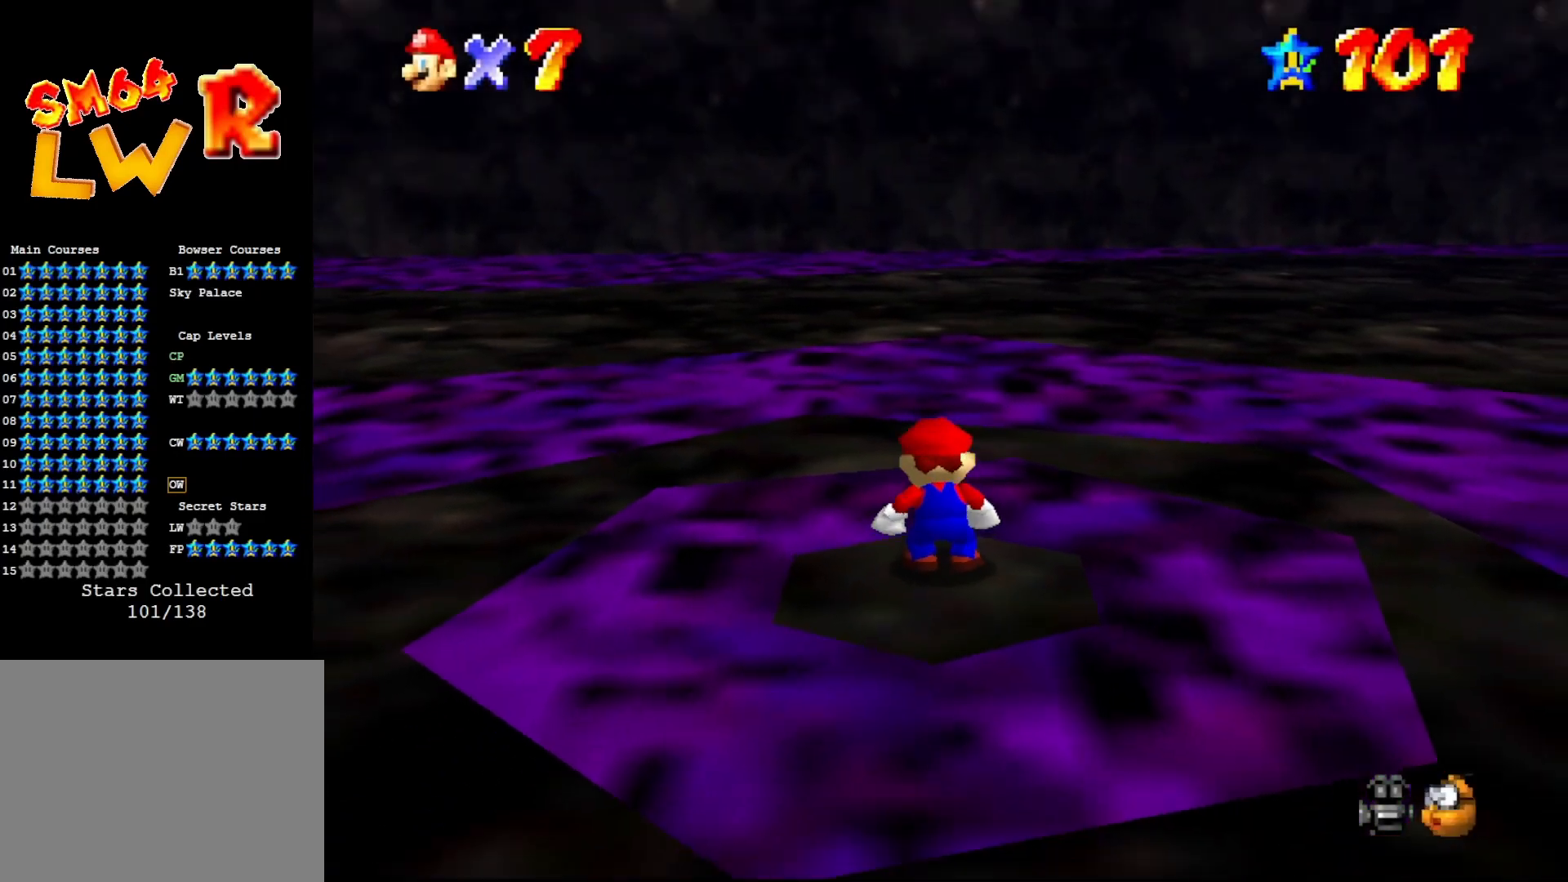
{"buttons": [], "left_stick": "center", "events": [[233, "C_RIGHT", "down"], [350, "C_RIGHT", "up"], [400, "C_RIGHT", "down"], [500, "C_RIGHT", "up"]]}
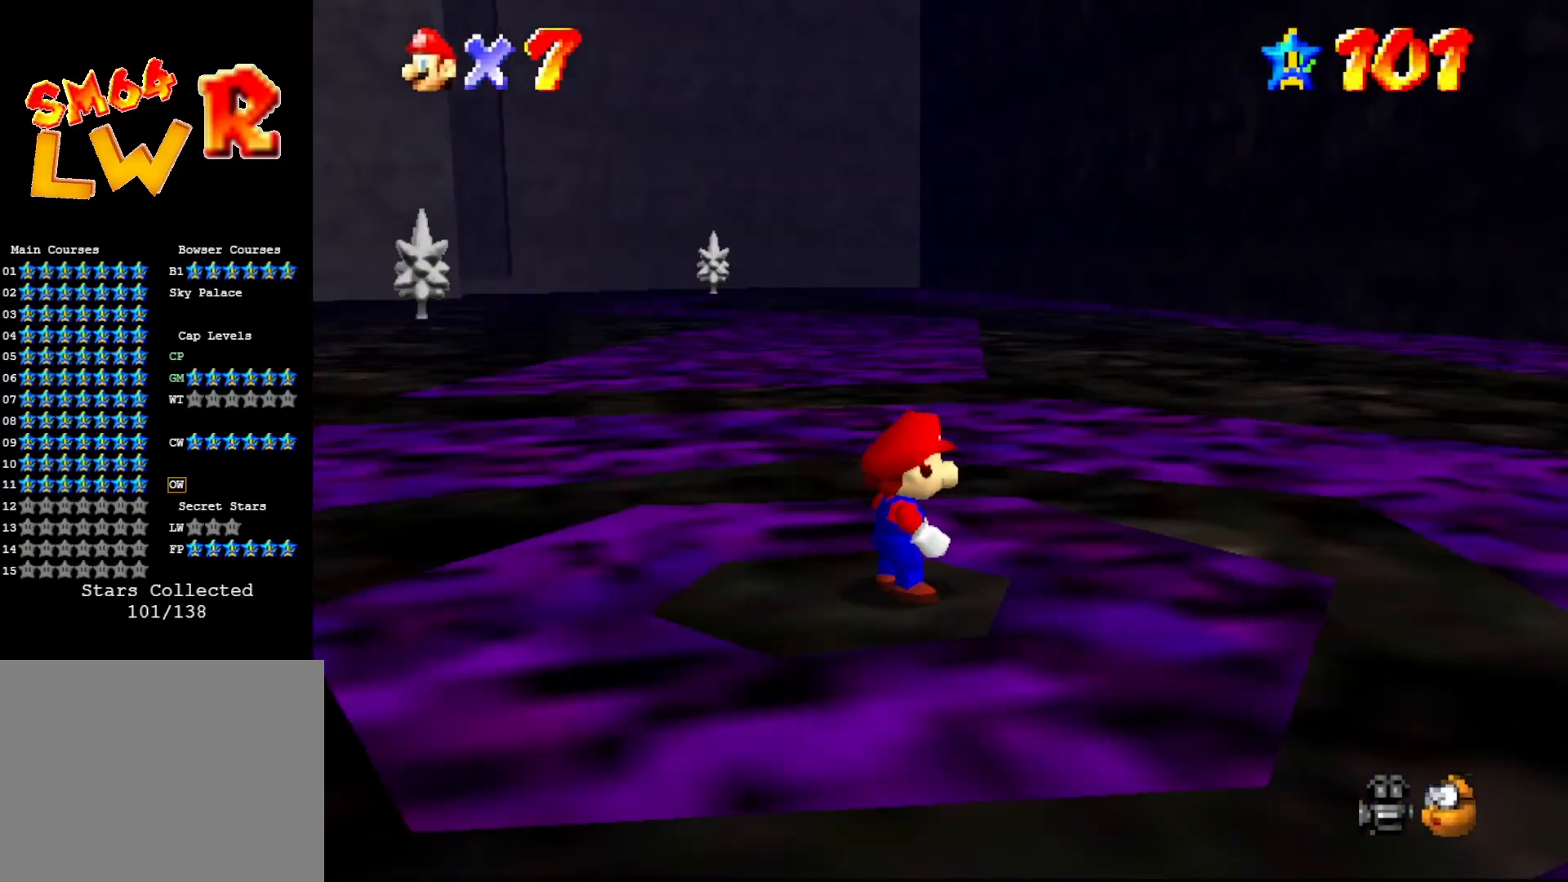
{"buttons": [], "left_stick": "center", "events": [[67, "C_RIGHT", "down"], [167, "C_RIGHT", "up"], [283, "C_RIGHT", "down"], [383, "C_RIGHT", "up"]]}
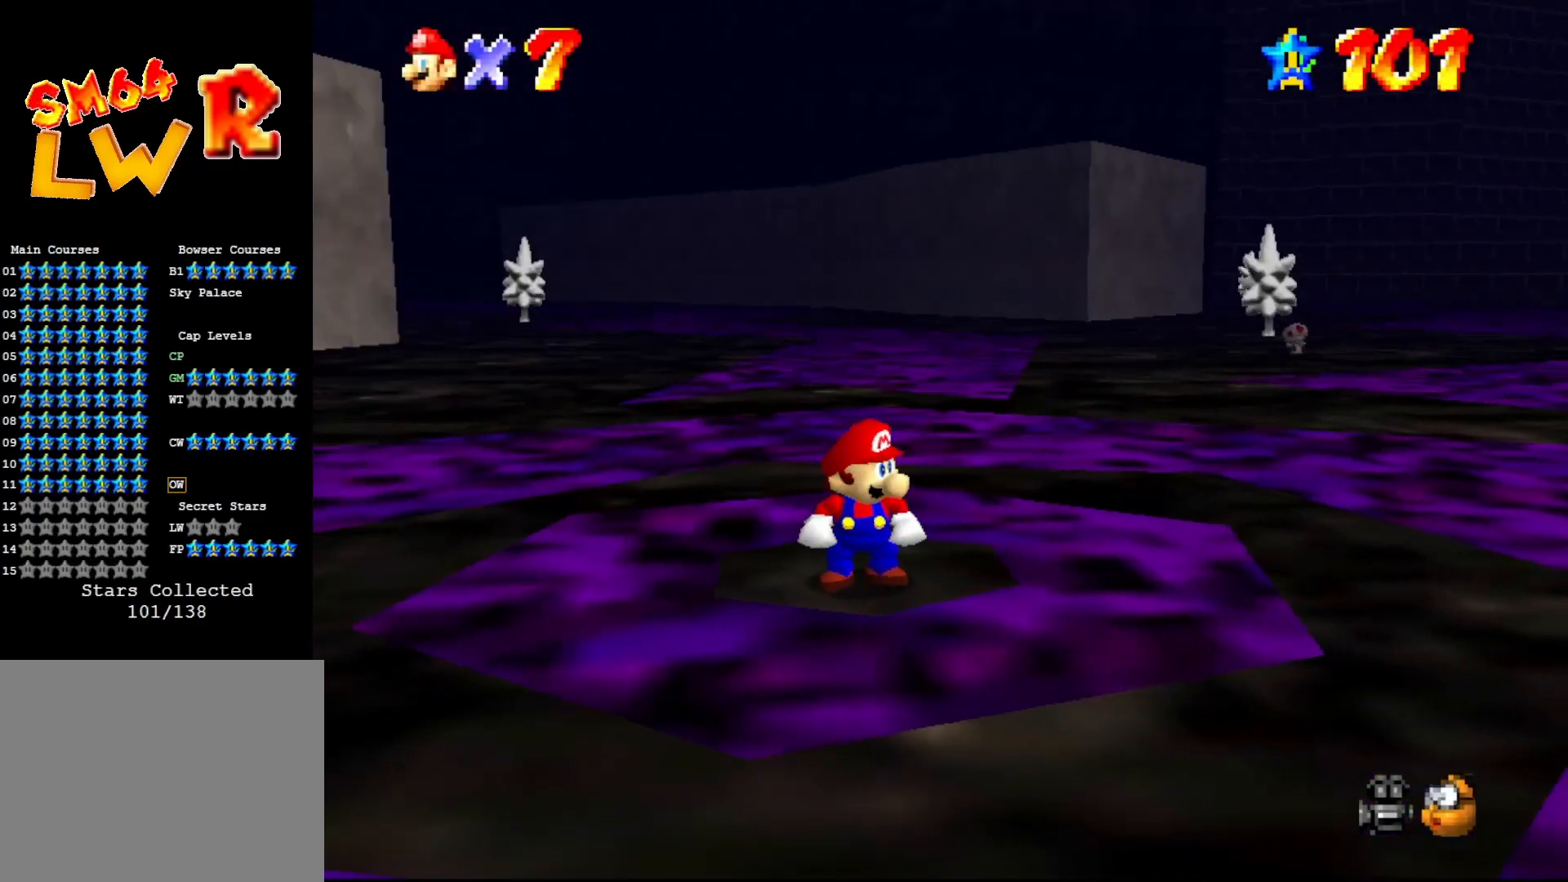
{"buttons": [], "left_stick": "center", "events": [[217, "C_RIGHT", "down"], [333, "C_RIGHT", "up"]]}
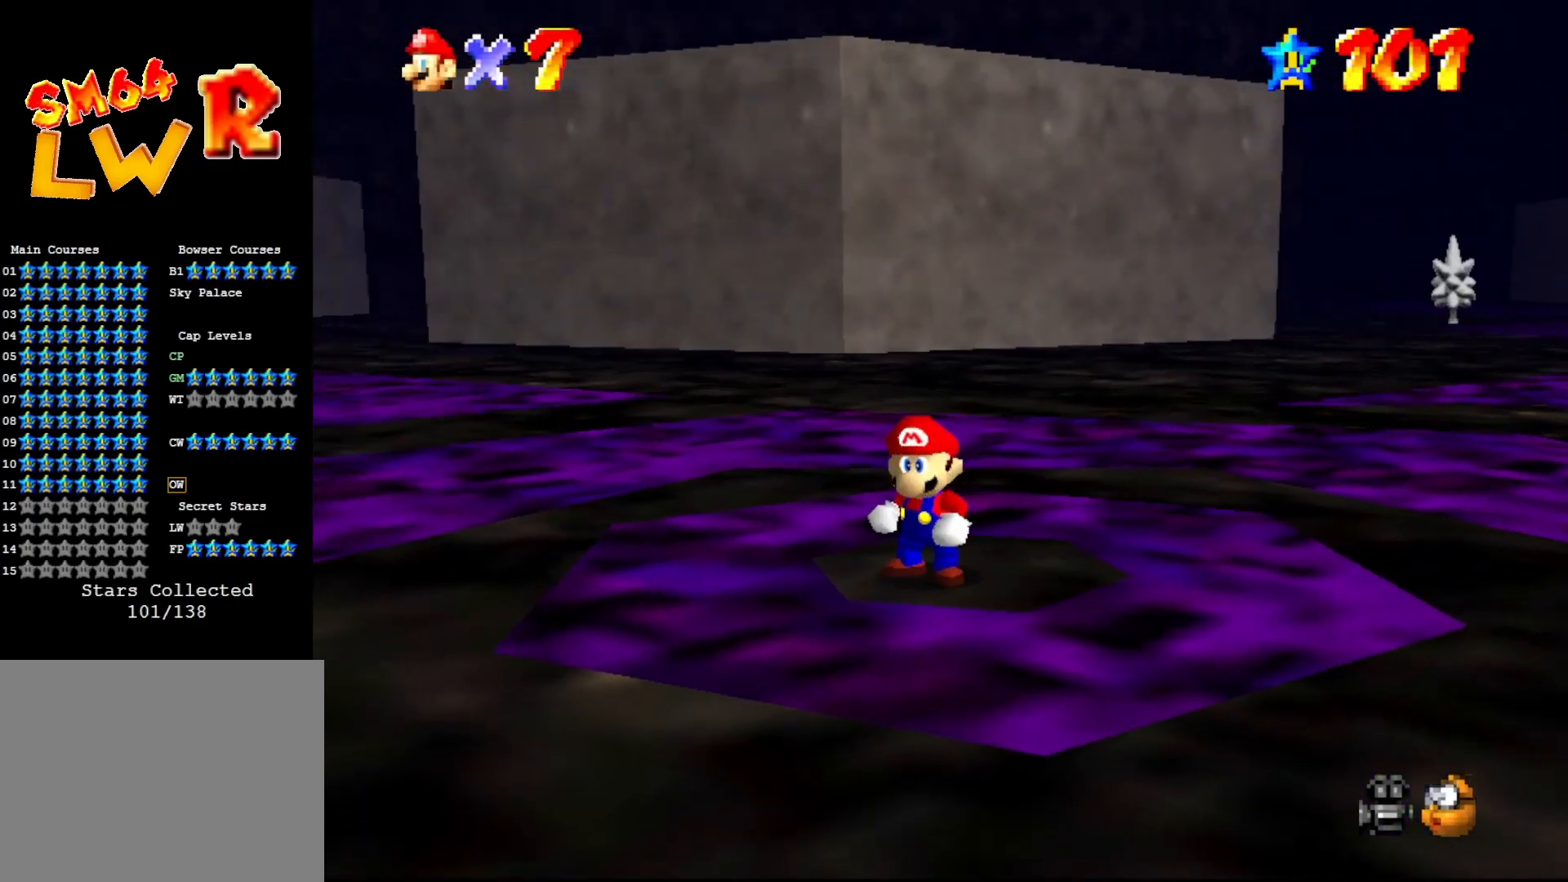
{"buttons": [], "left_stick": "center", "events": [[17, "C_DOWN", "down"], [150, "C_DOWN", "up"], [267, "C_RIGHT", "down"], [400, "C_RIGHT", "up"]]}